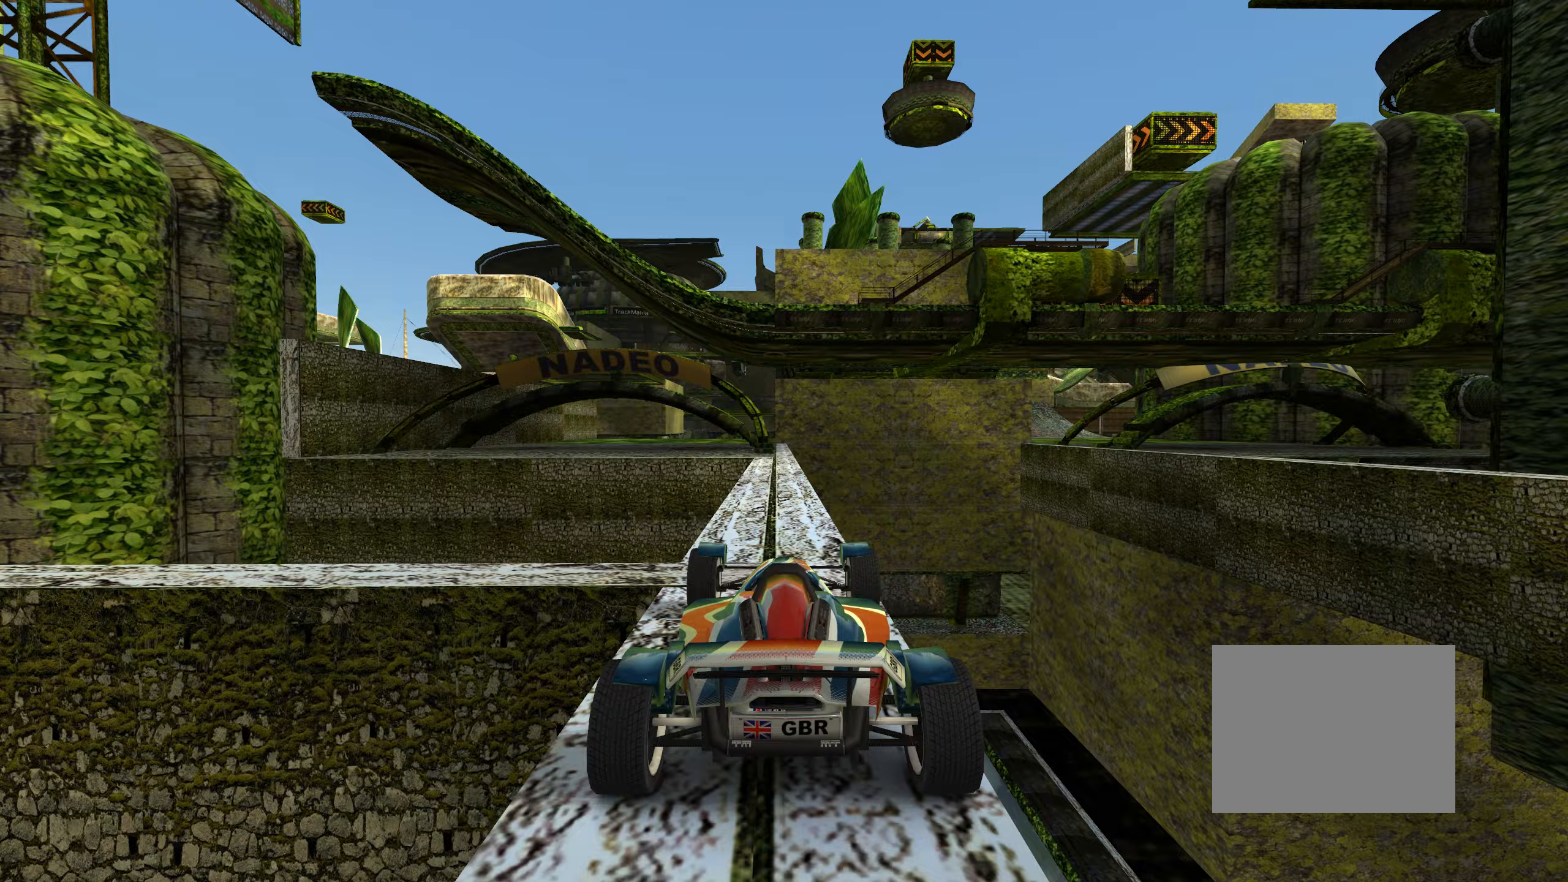
Gameplay with keyboard; each line is a JSON object with the keys held at the frame after it. "events" lists presses ("down") and releases ("up") of "down", "left", "right" and "up" between this image and that frame as [ms after this image, input, new state], when the widget could be followed in between. No other keys are recorded. Mouse input is not recorded.
{"keys": ["up"], "events": []}
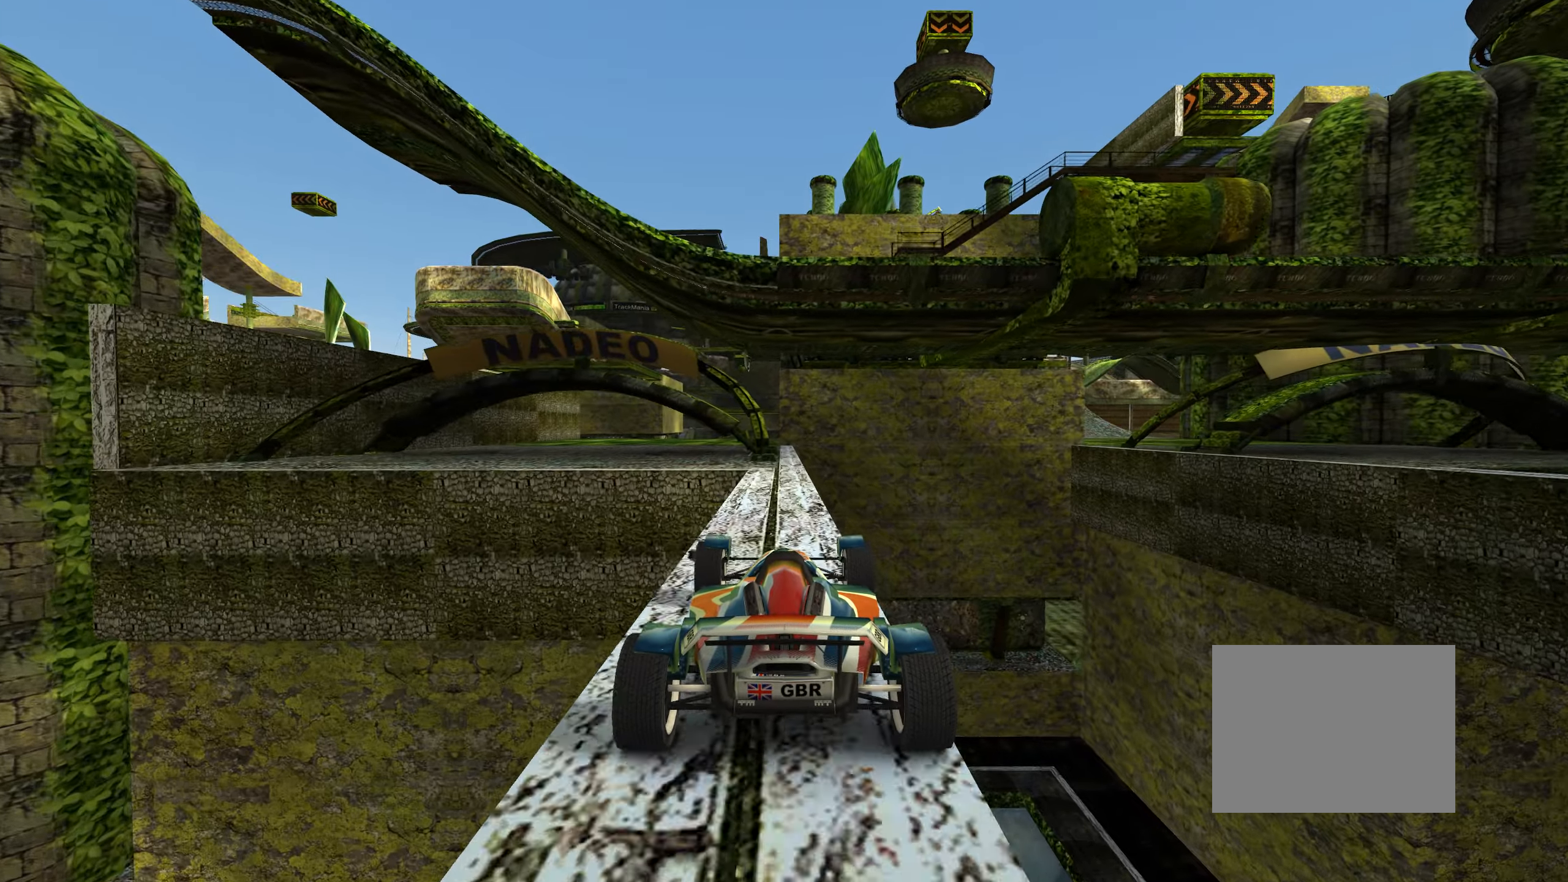
{"keys": ["left", "up"], "events": [[383, "left", "down"]]}
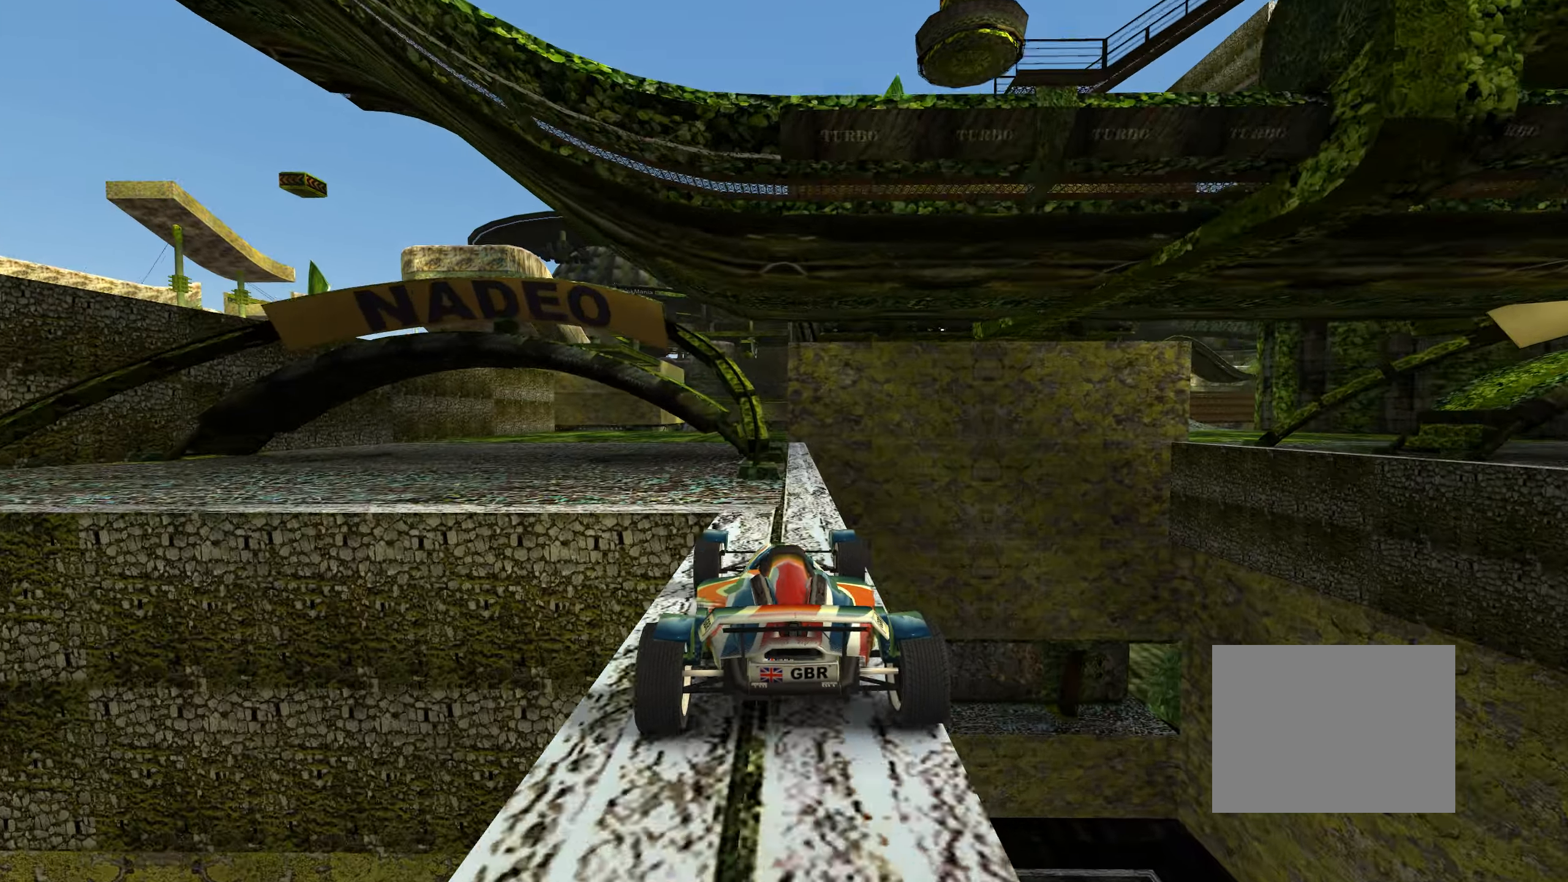
{"keys": ["right", "up"], "events": [[200, "left", "up"], [400, "right", "down"]]}
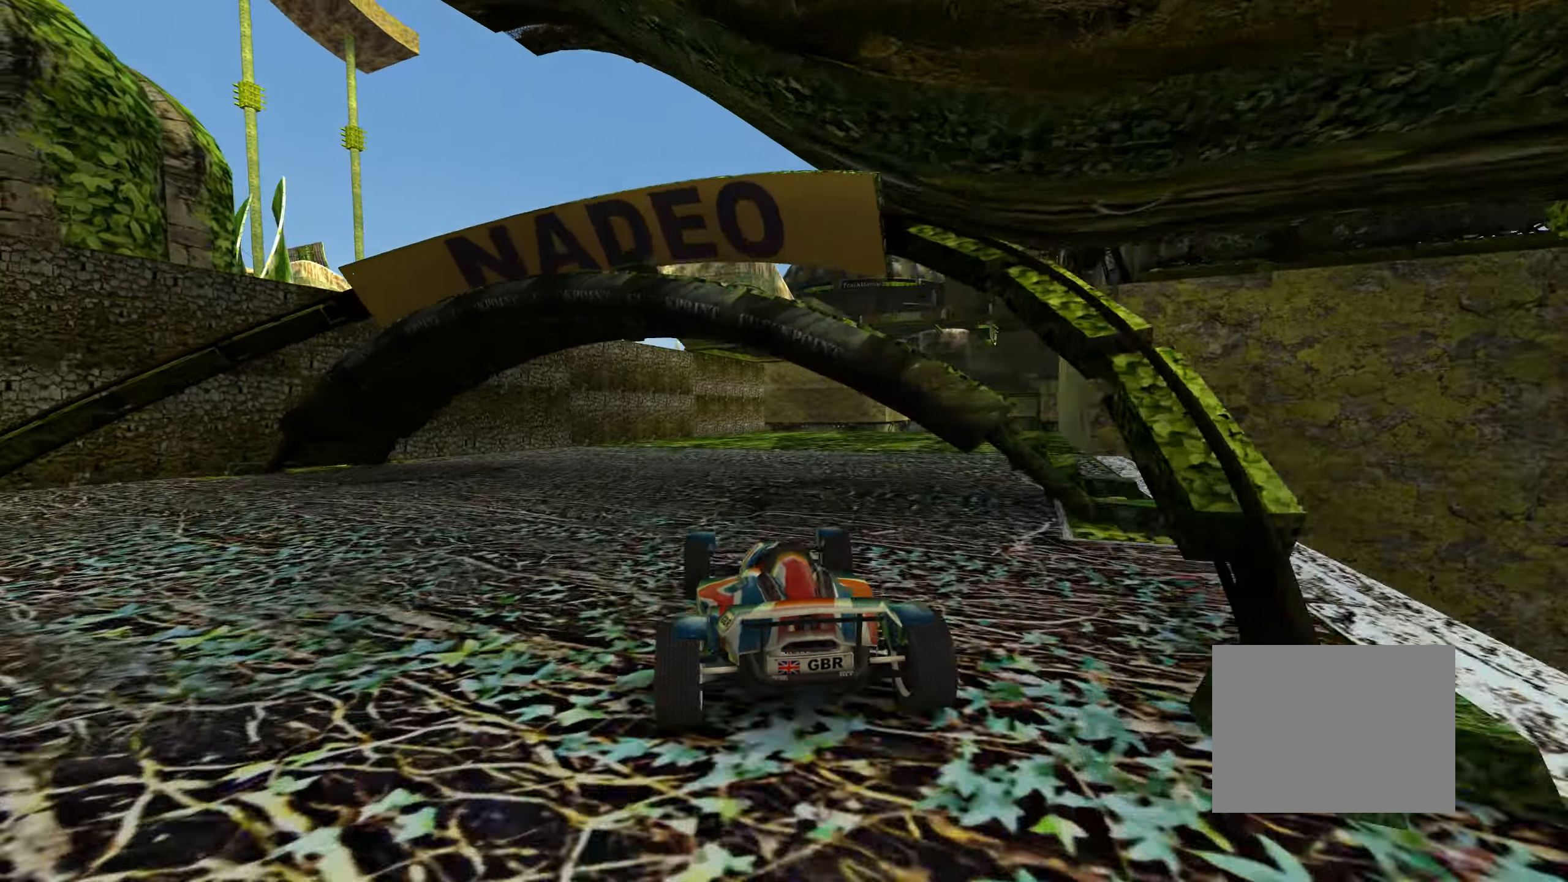
{"keys": ["up"], "events": [[233, "right", "up"]]}
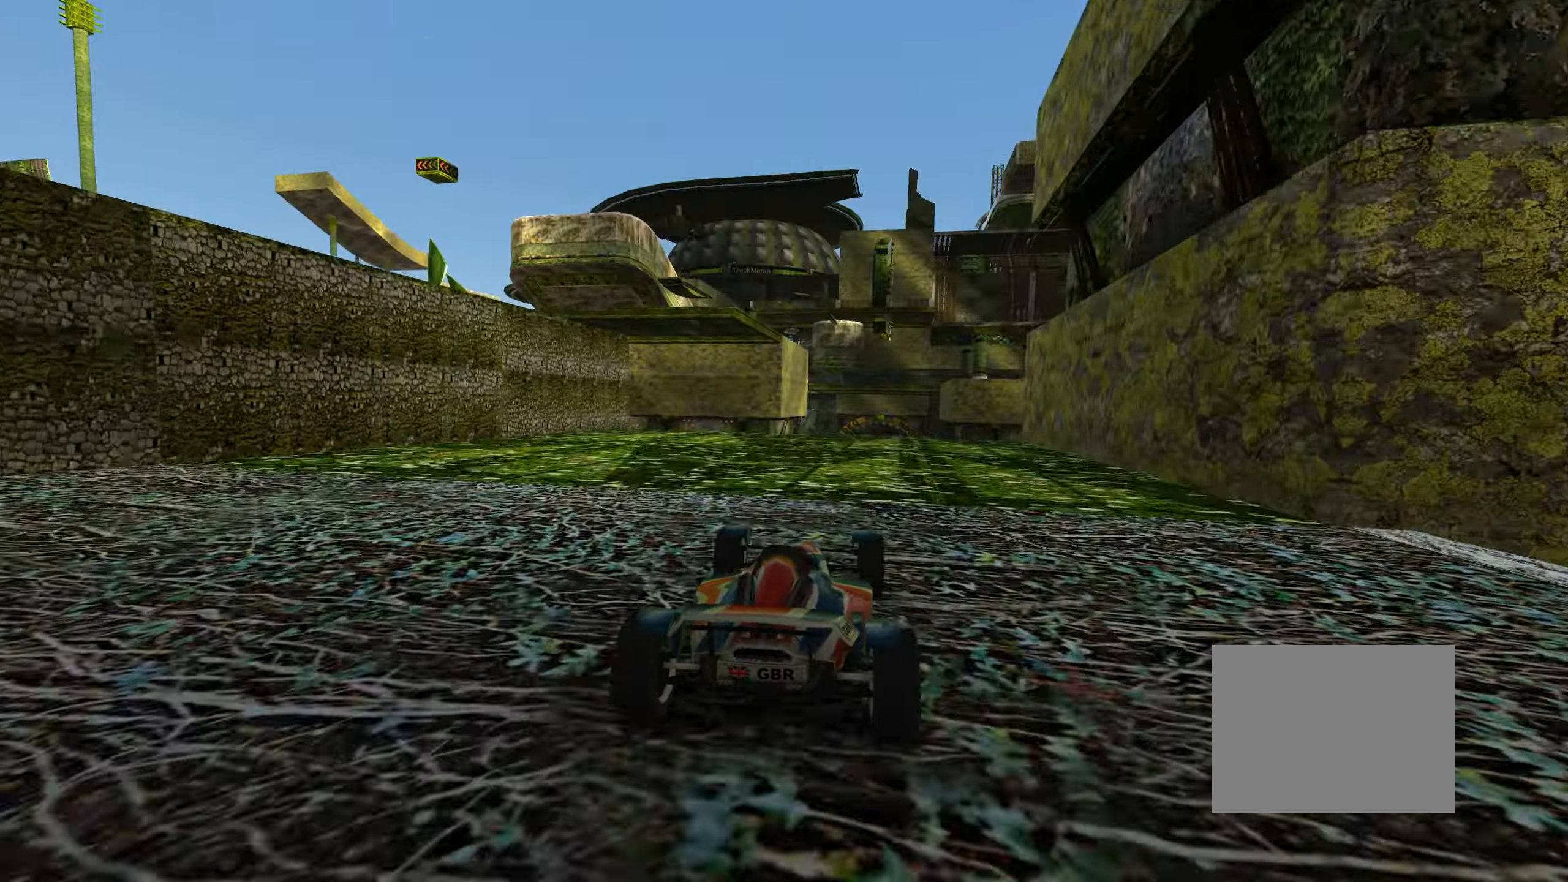
{"keys": ["up"], "events": [[317, "right", "down"], [383, "right", "up"]]}
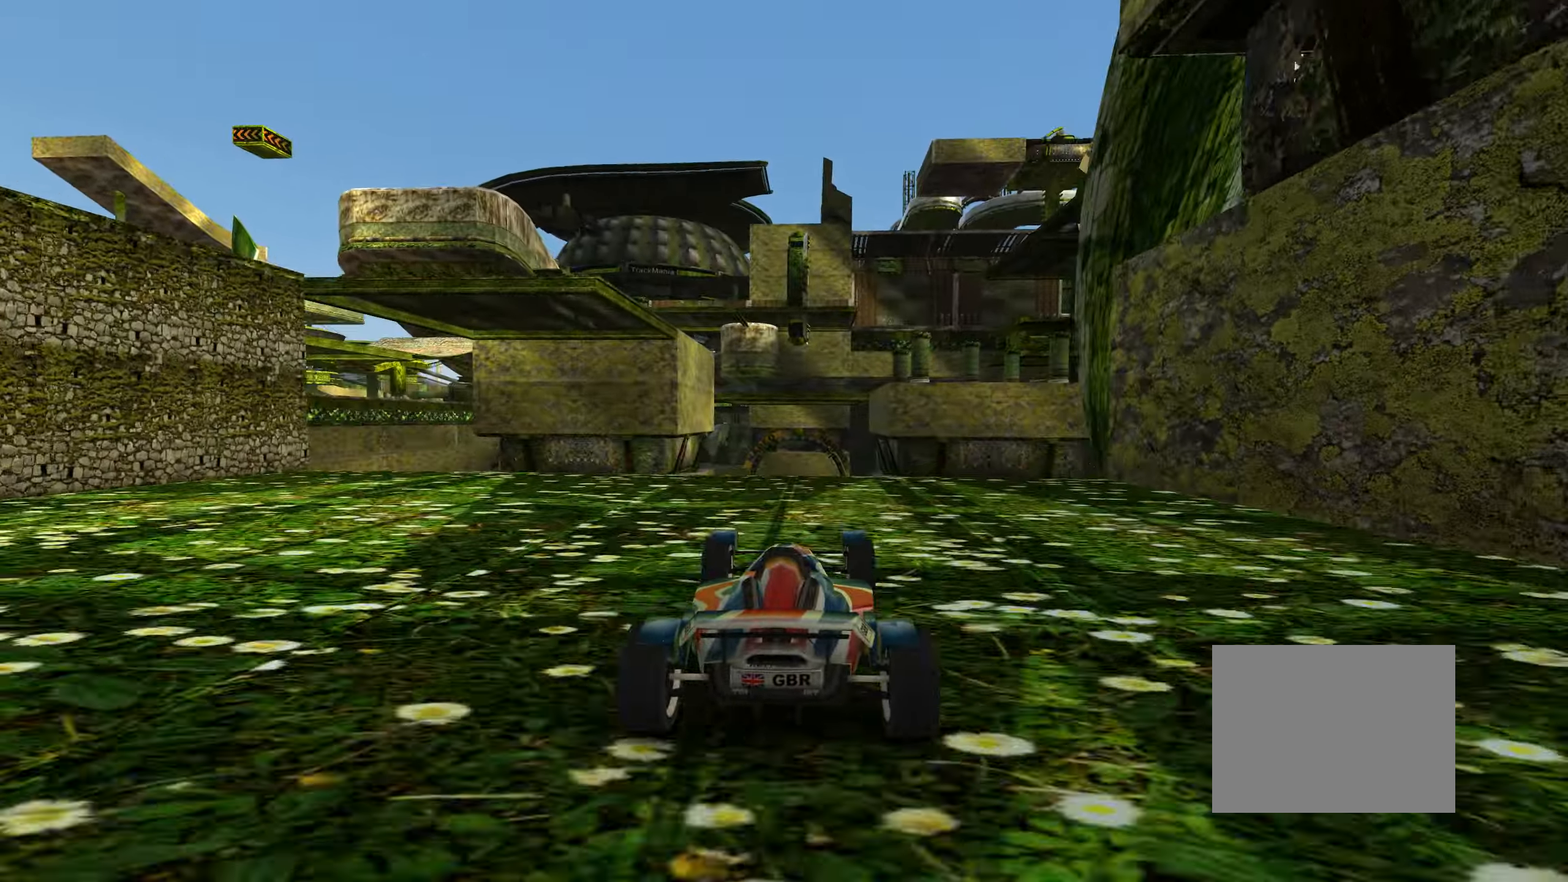
{"keys": ["up"], "events": [[317, "down", "down"], [400, "down", "up"]]}
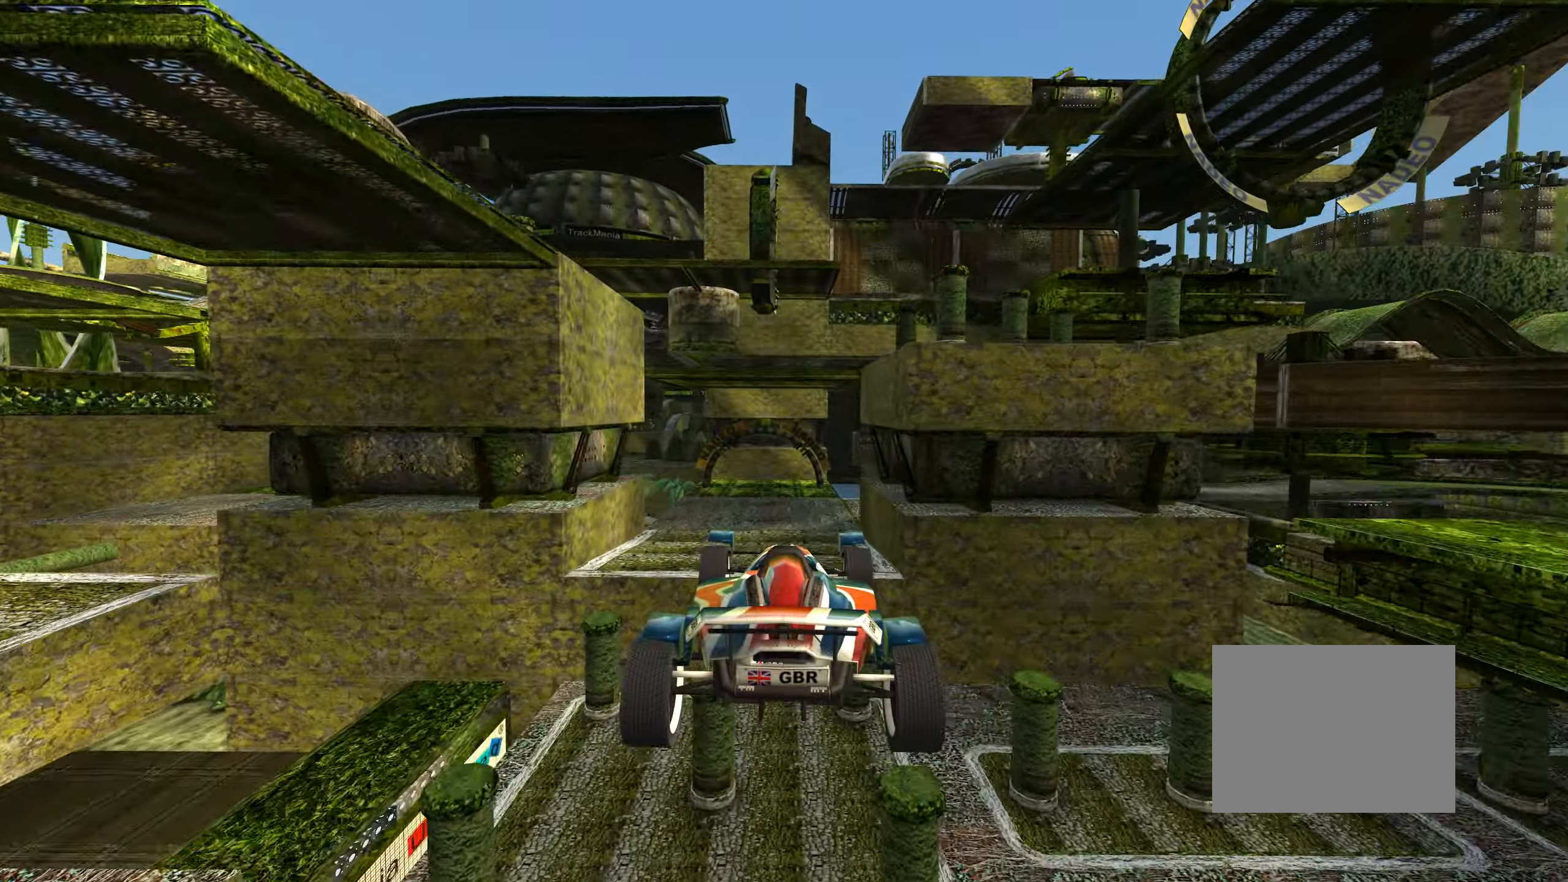
{"keys": ["up"], "events": []}
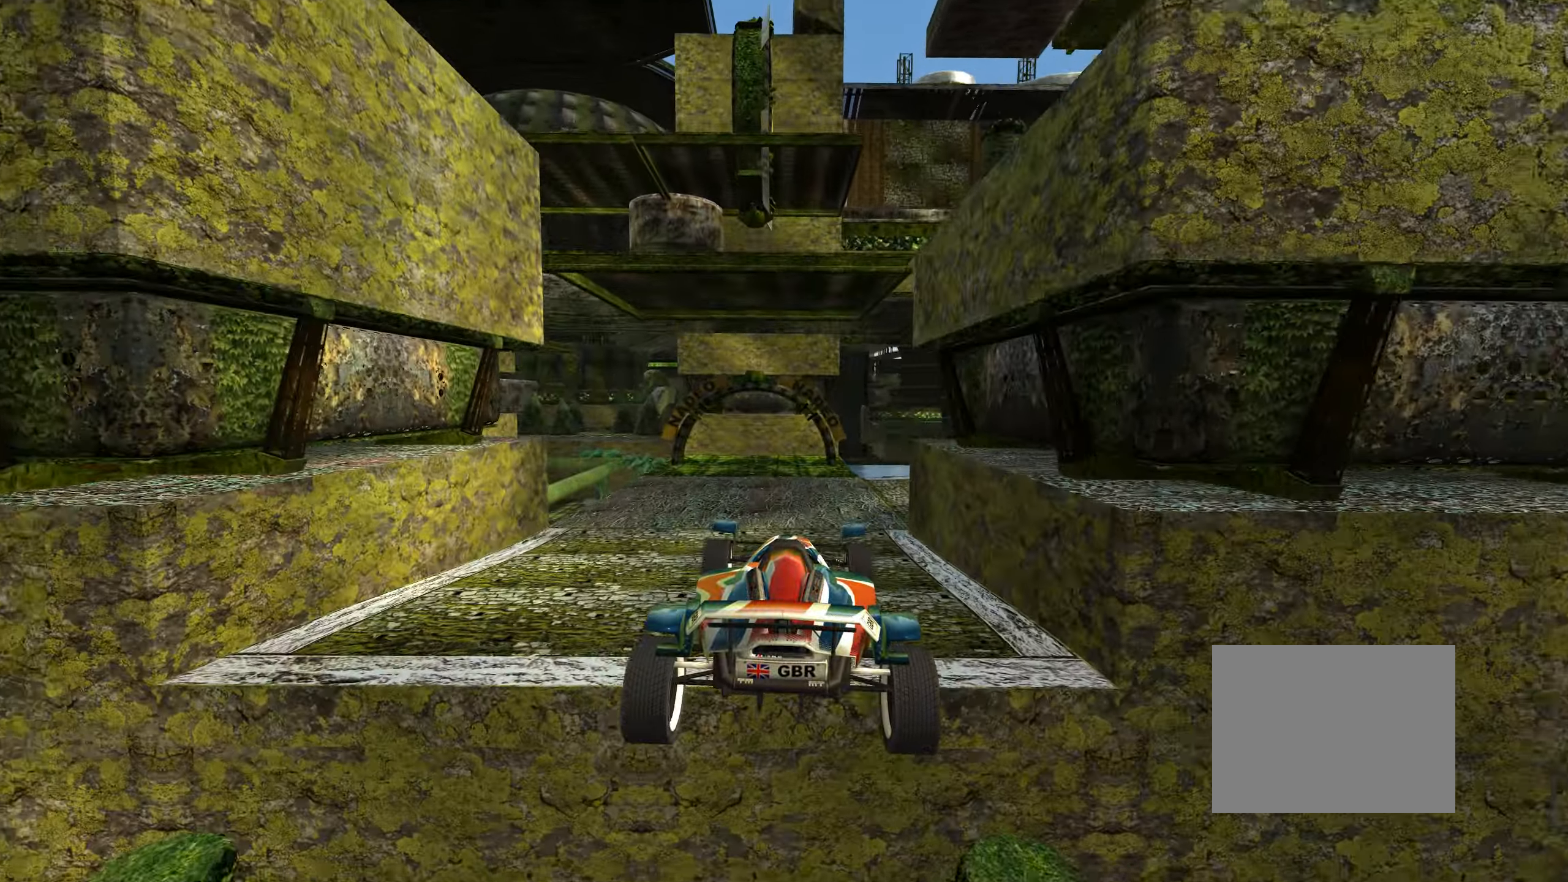
{"keys": ["up"], "events": []}
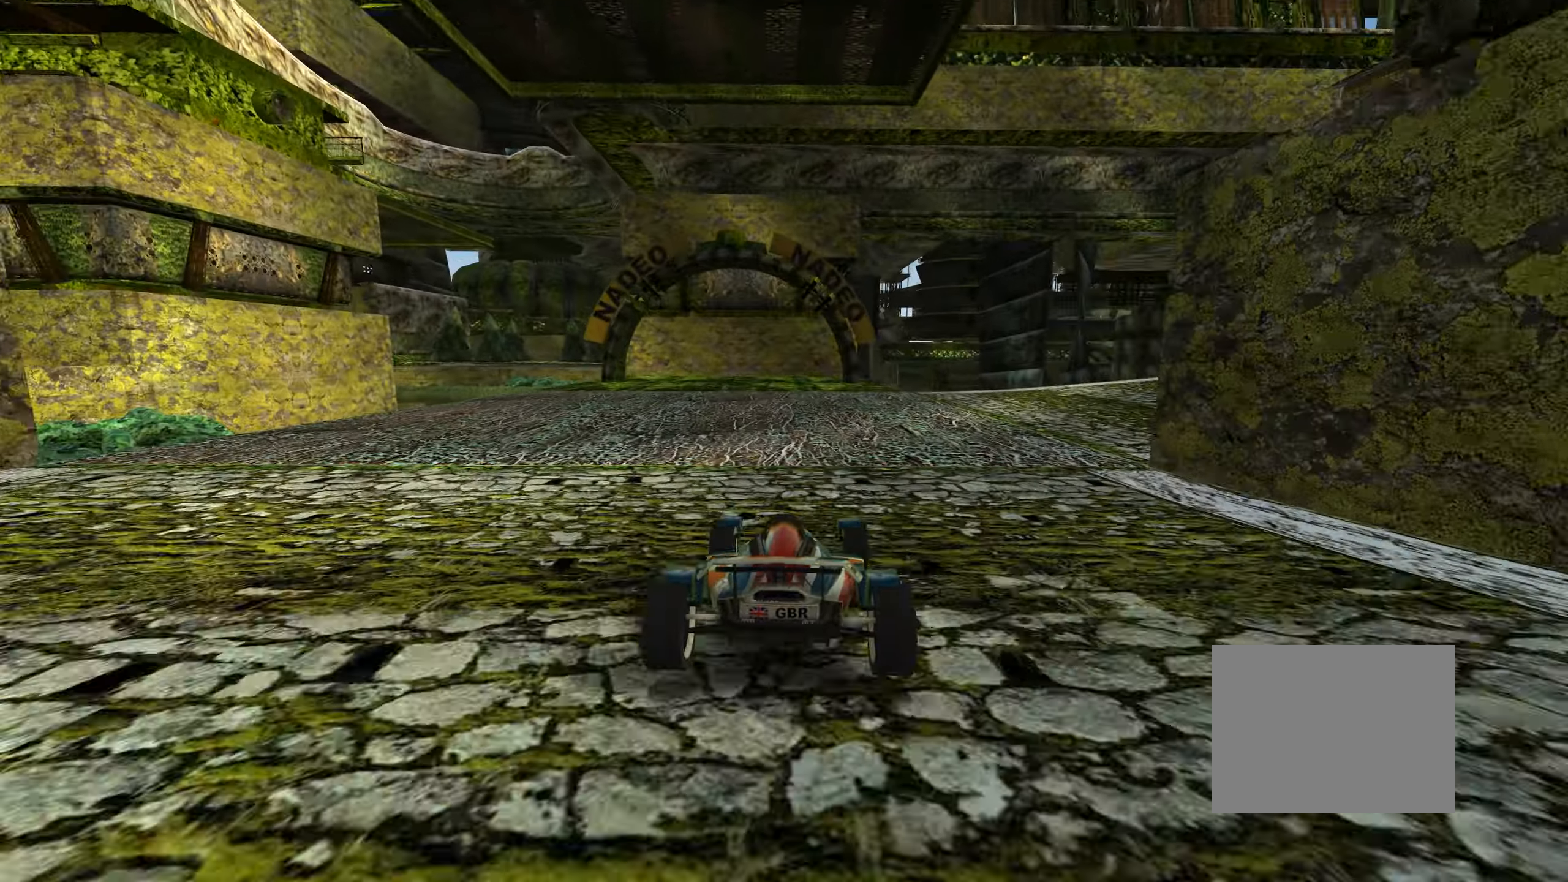
{"keys": ["left"], "events": [[233, "right", "down"], [333, "right", "up"], [367, "up", "up"], [417, "left", "down"]]}
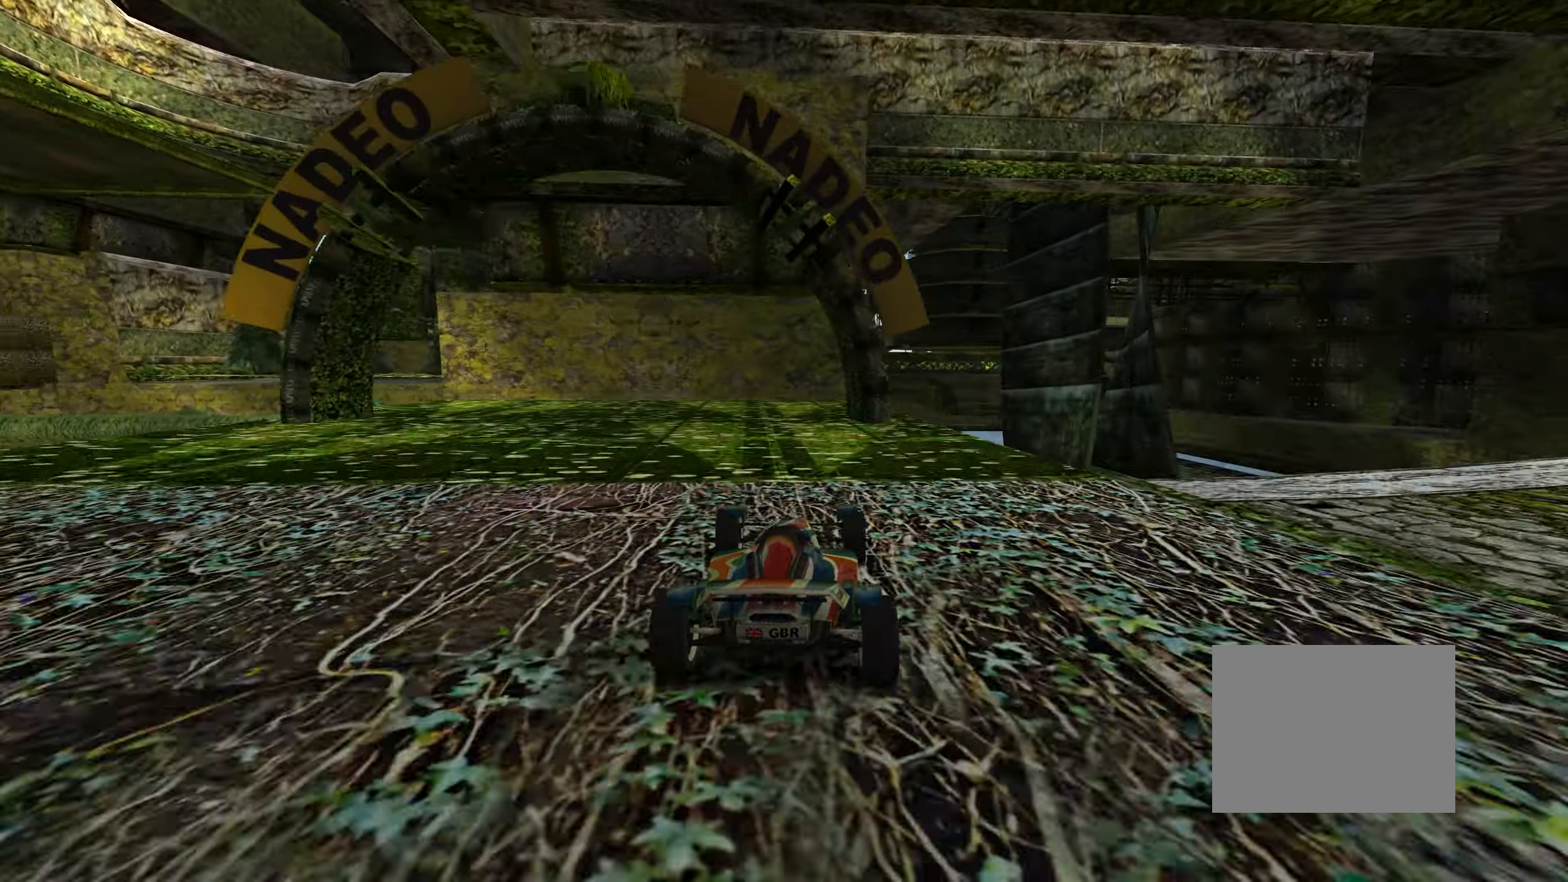
{"keys": ["left"], "events": [[33, "left", "up"], [83, "up", "down"], [117, "up", "up"], [150, "left", "down"]]}
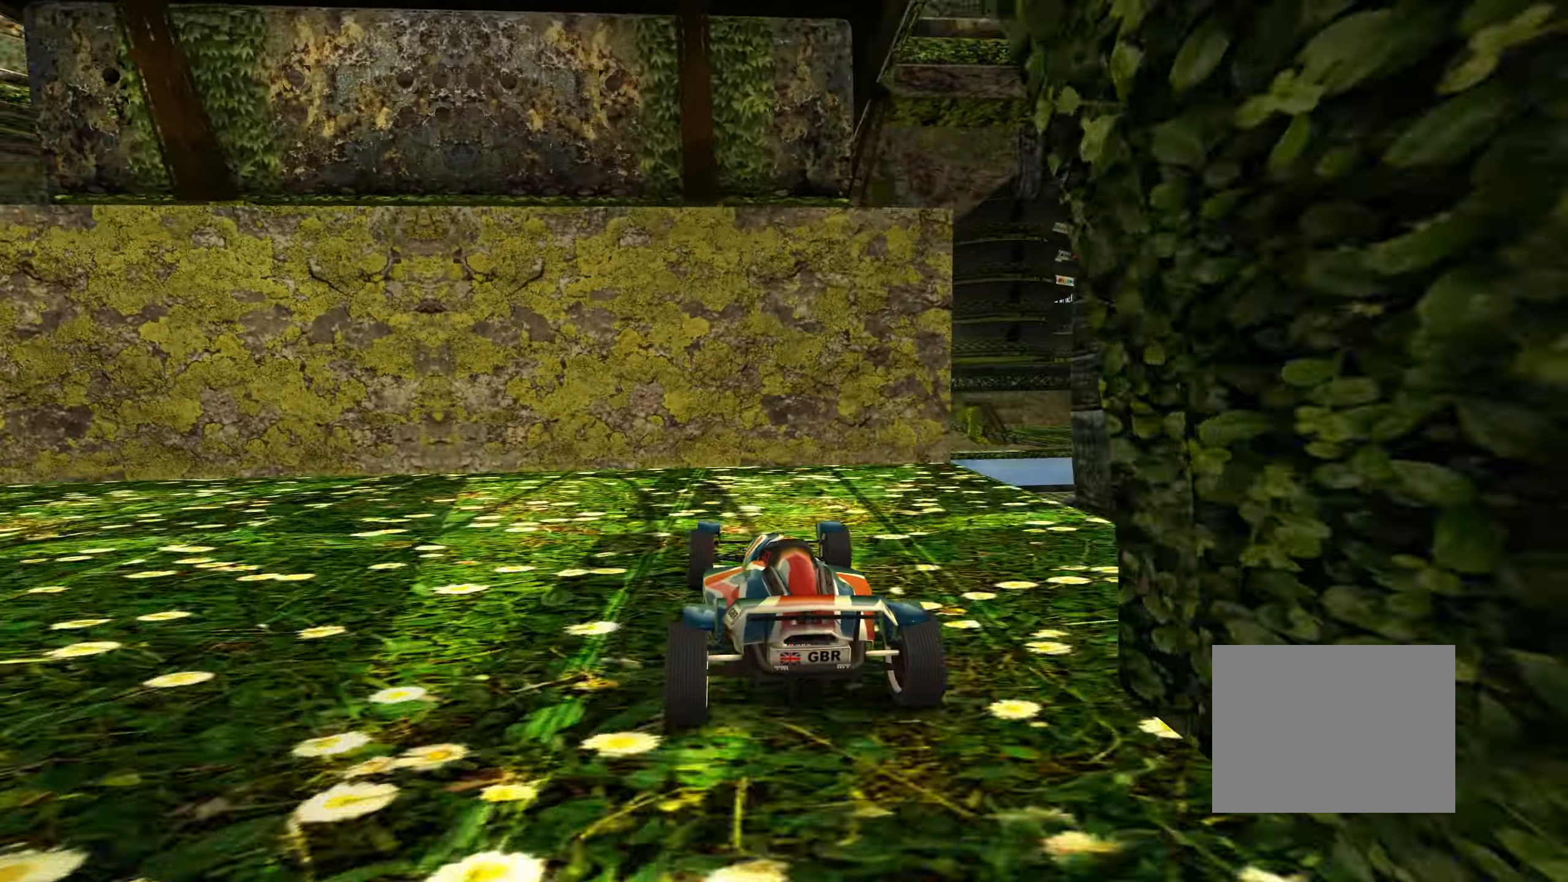
{"keys": ["down", "left", "up"], "events": [[100, "up", "down"], [134, "down", "down"]]}
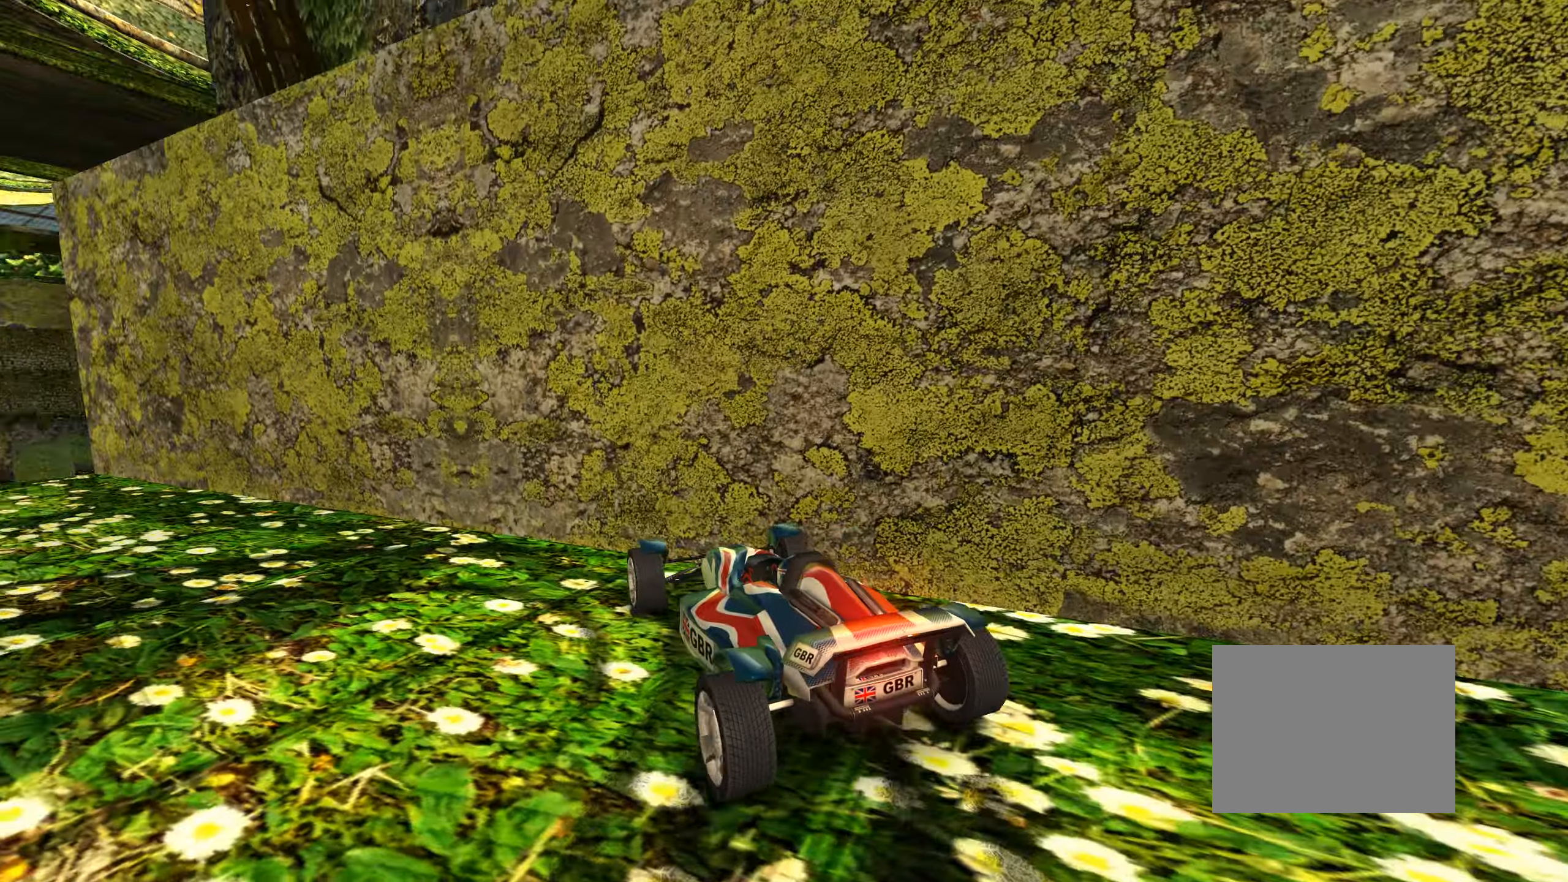
{"keys": ["down", "left", "up"], "events": []}
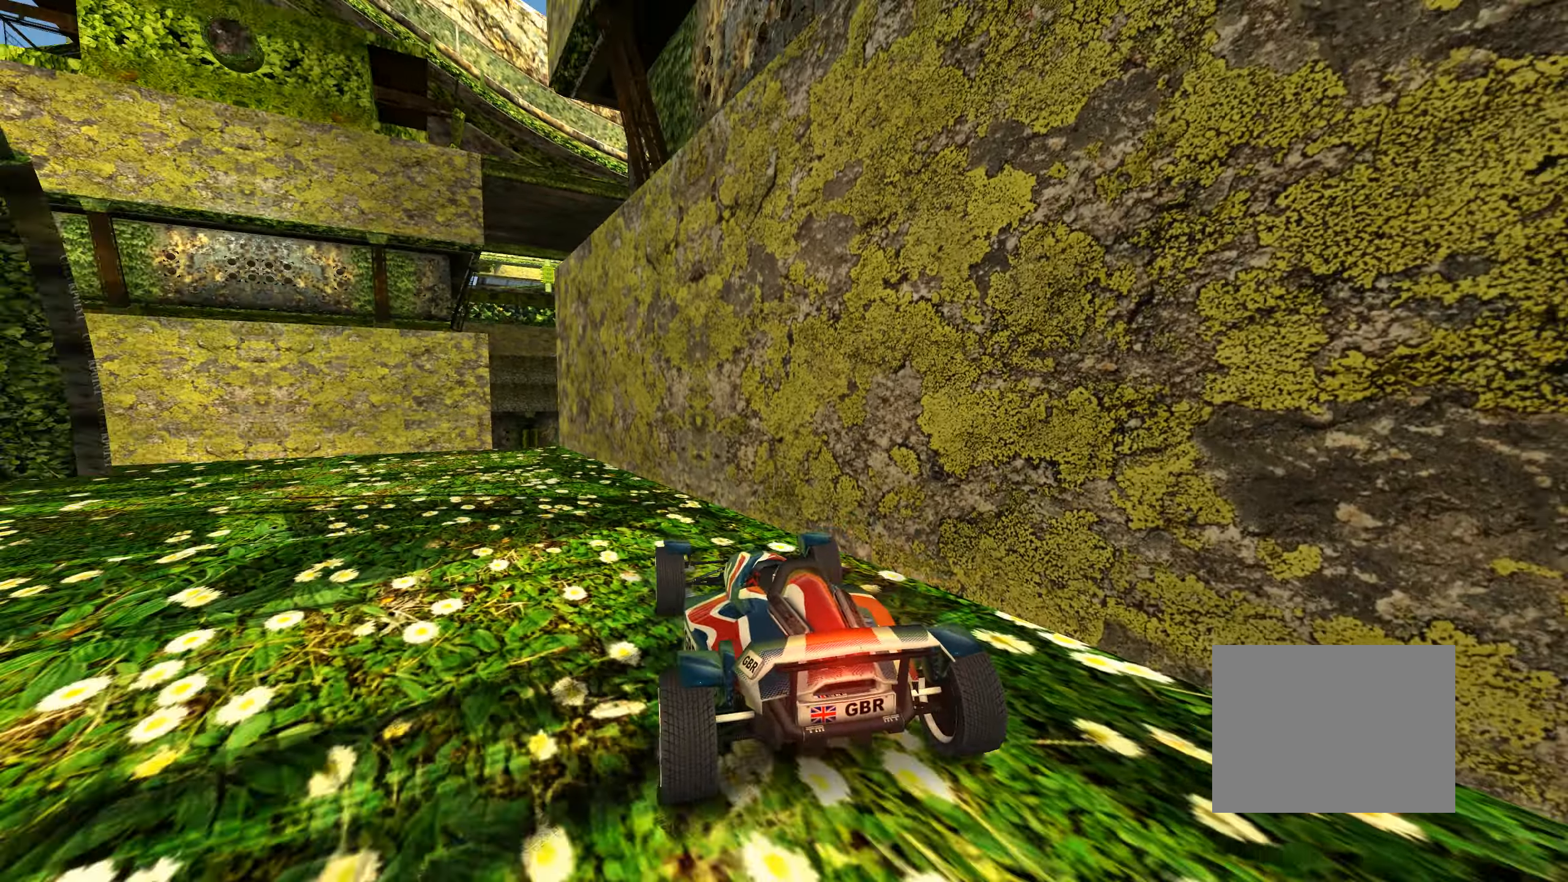
{"keys": ["down", "left", "up"], "events": []}
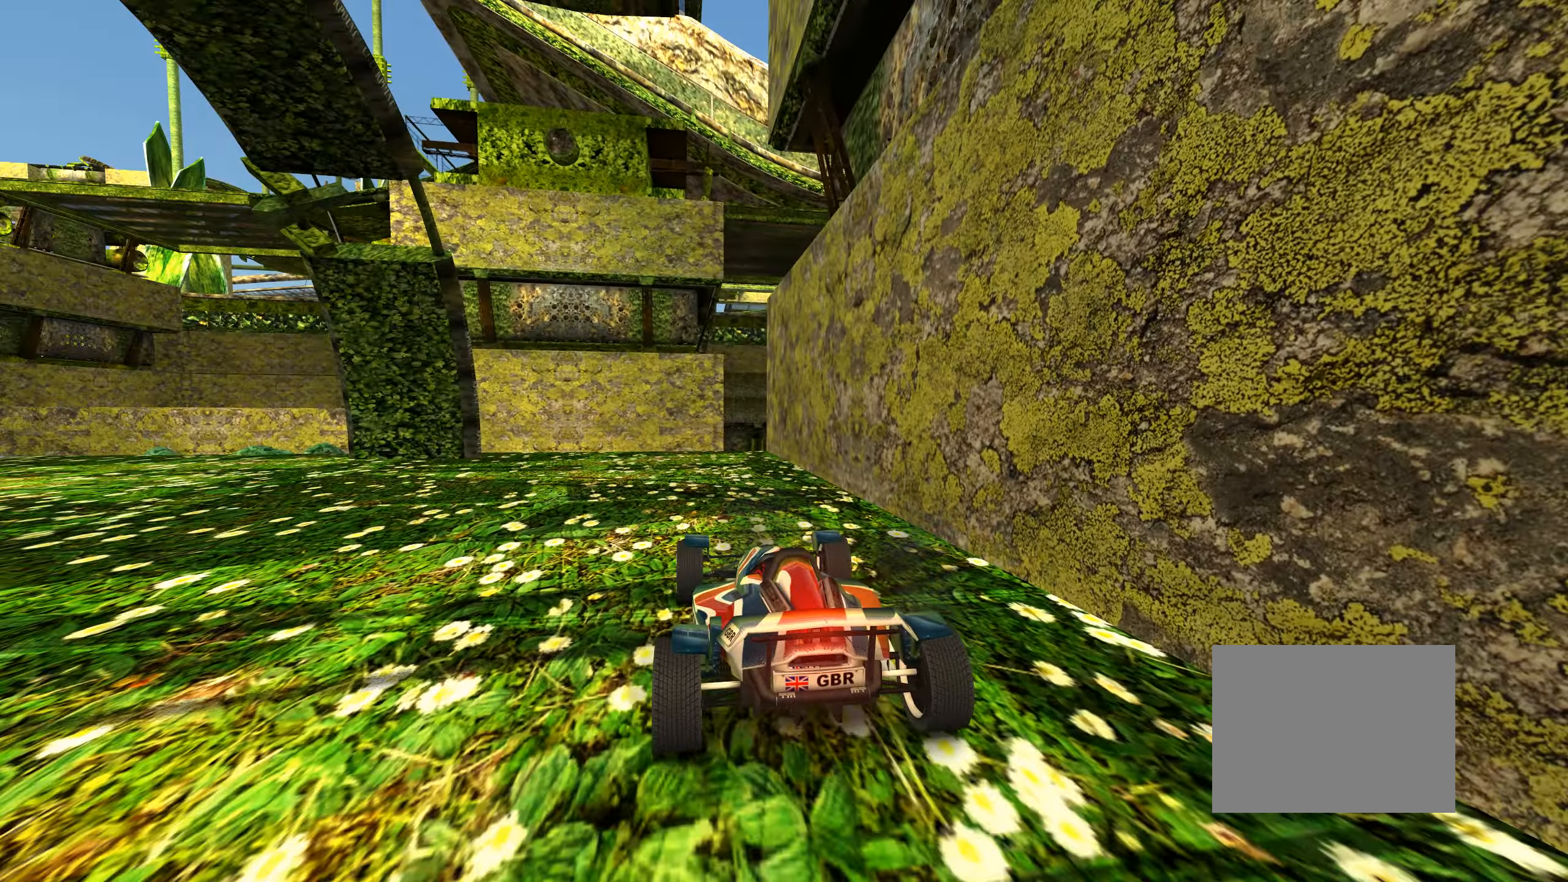
{"keys": ["down", "left", "up"], "events": []}
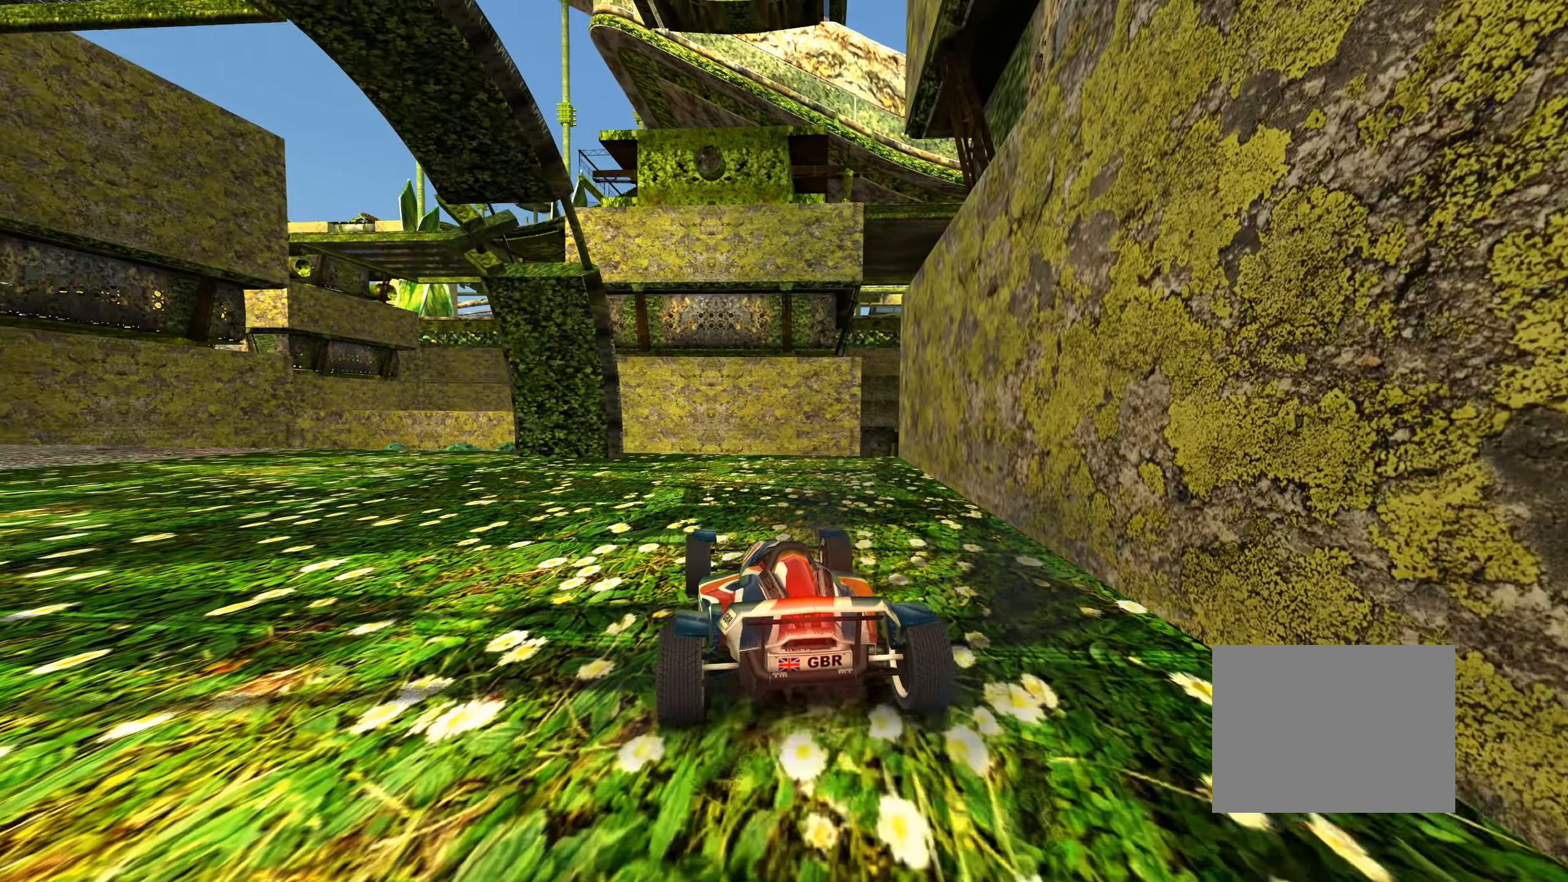
{"keys": ["left", "up"], "events": [[284, "down", "up"]]}
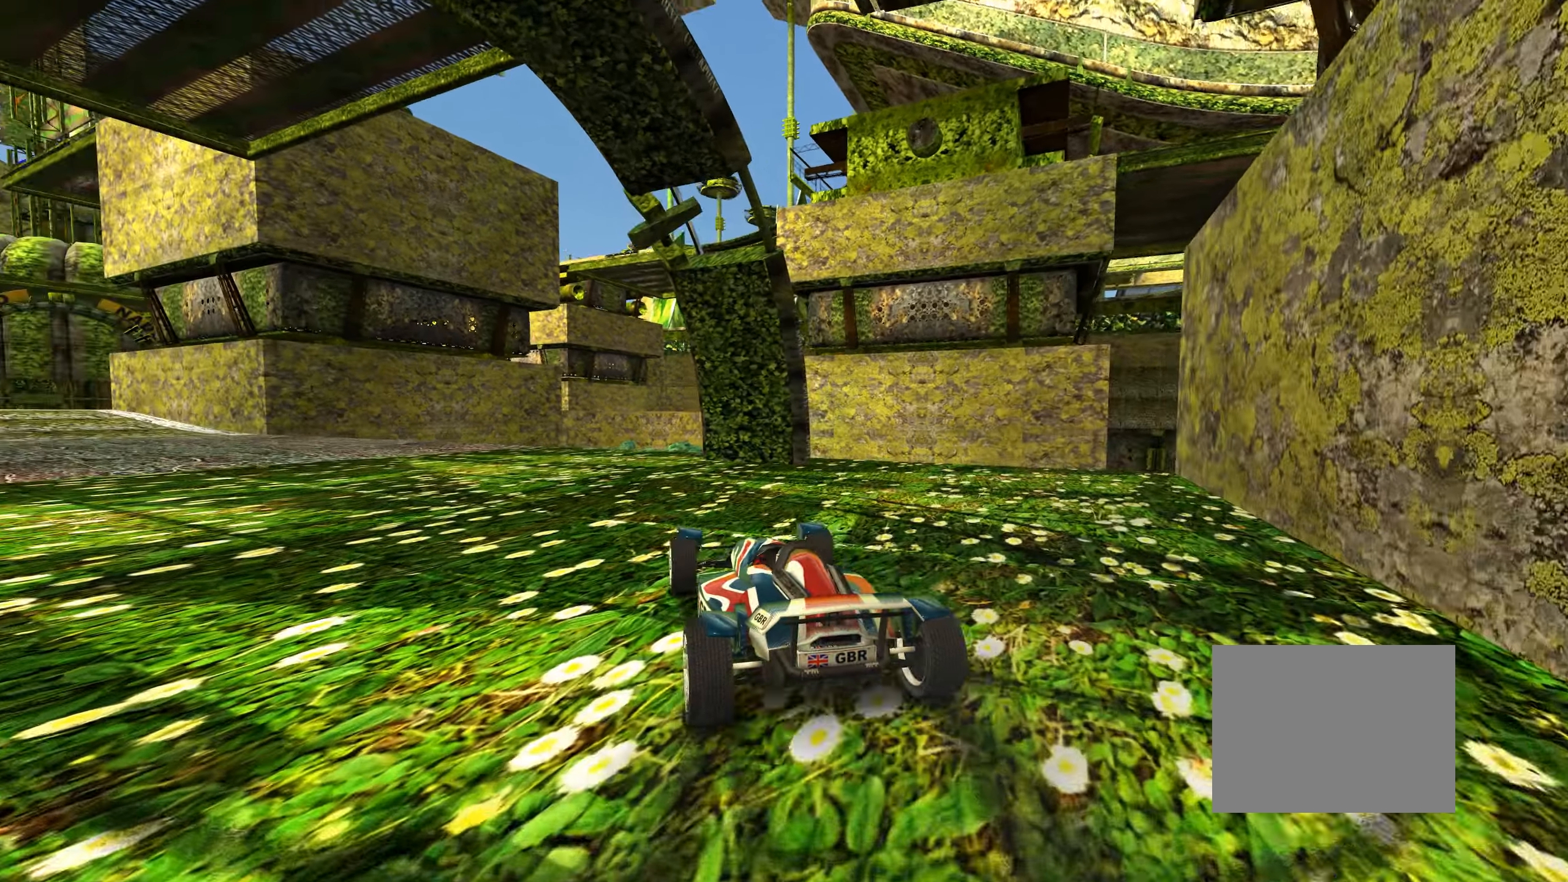
{"keys": ["up"], "events": [[500, "left", "up"]]}
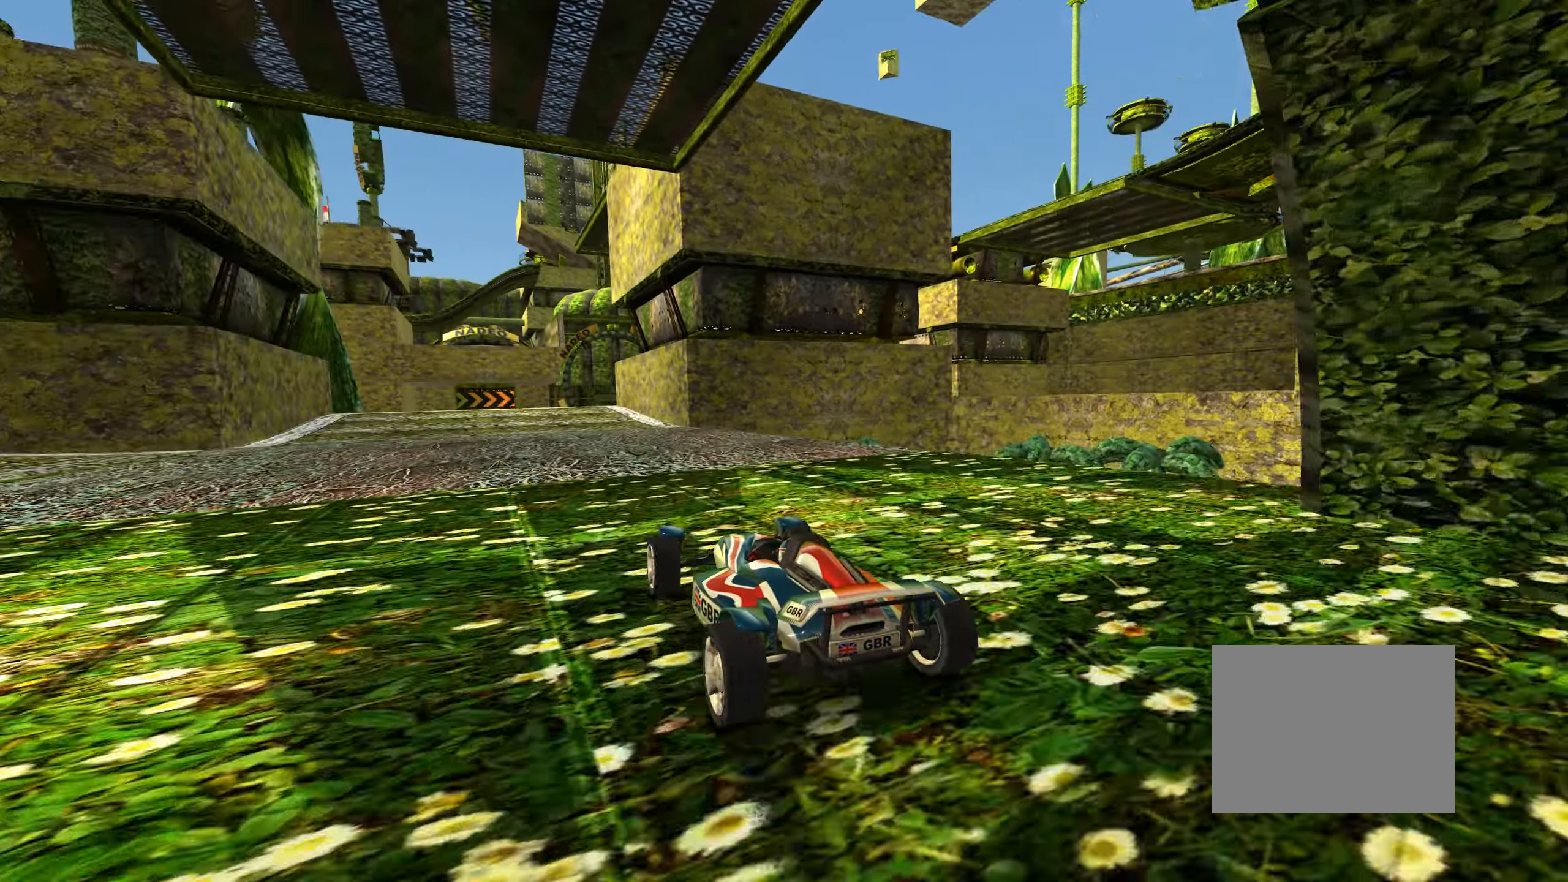
{"keys": ["up"], "events": [[84, "right", "down"], [267, "right", "up"]]}
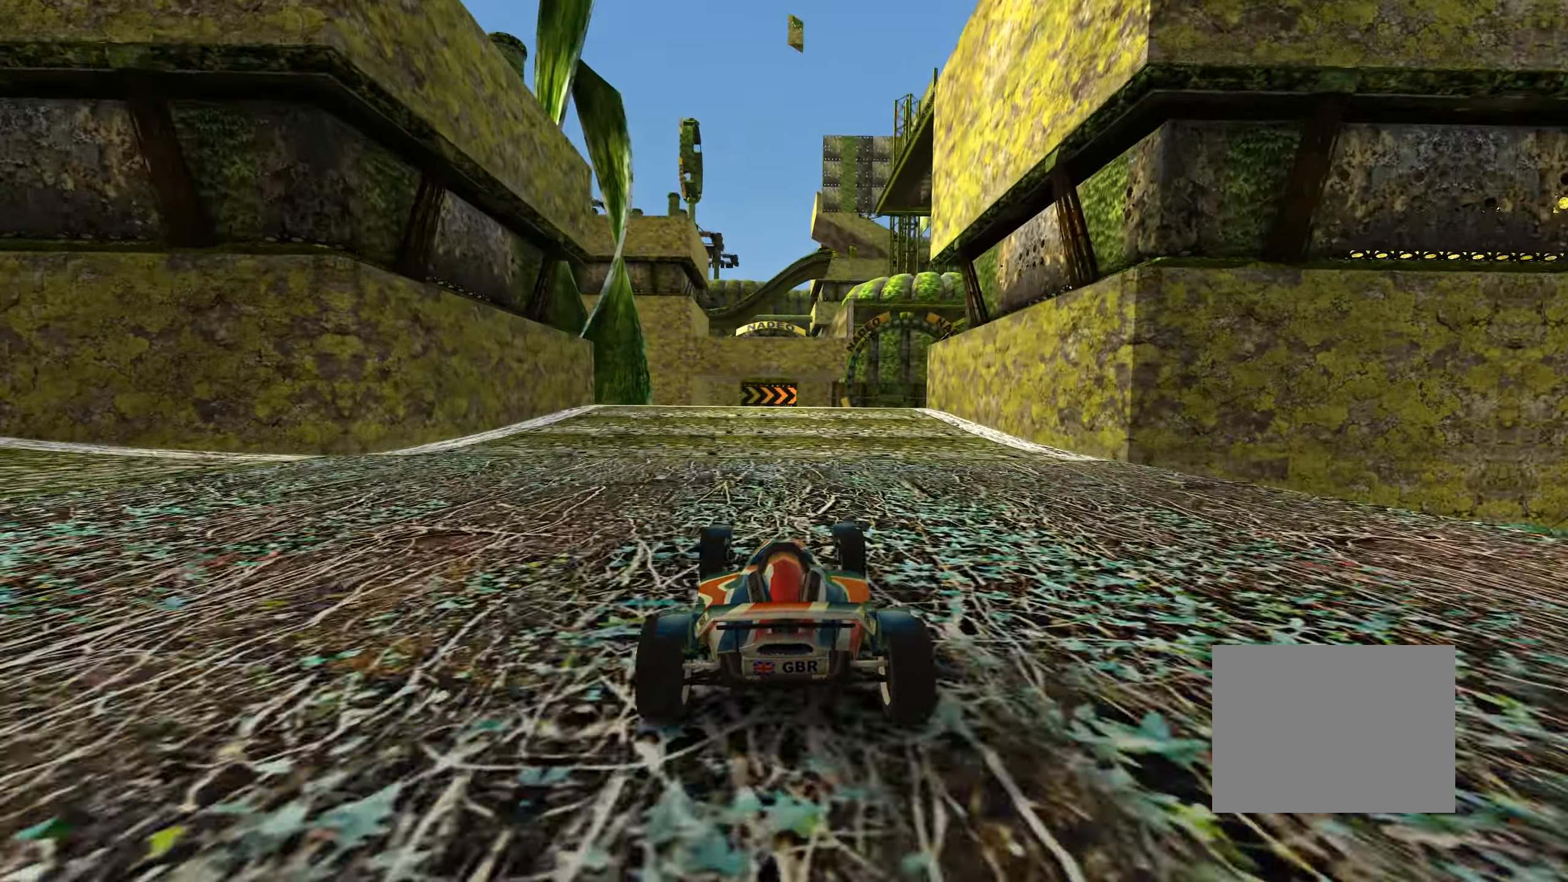
{"keys": ["left", "up"], "events": [[67, "right", "down"], [350, "right", "up"], [500, "left", "down"]]}
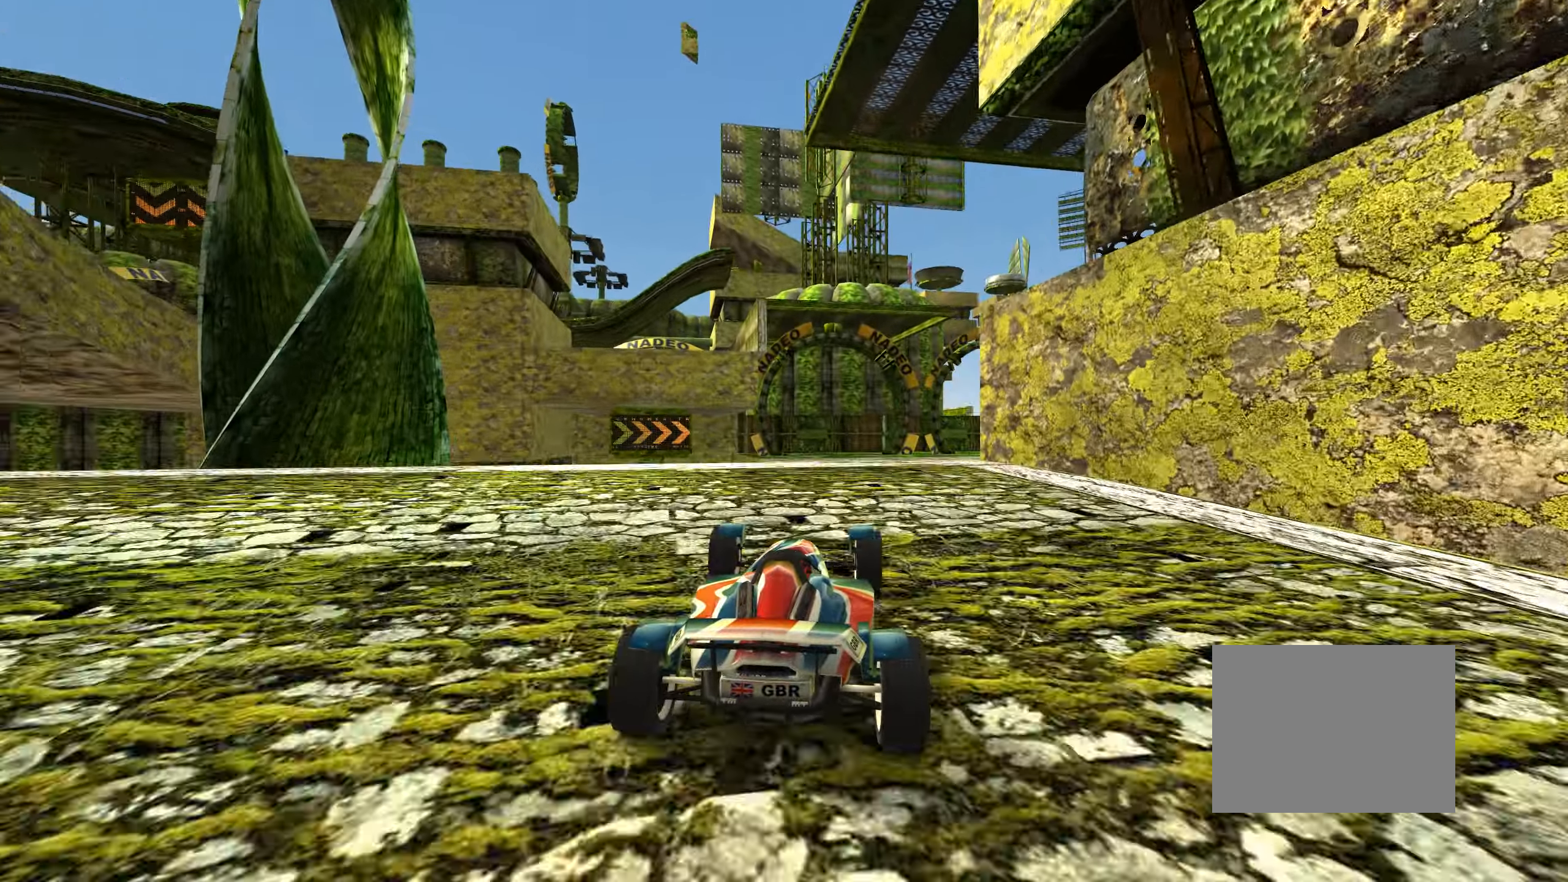
{"keys": ["up"], "events": [[84, "left", "up"]]}
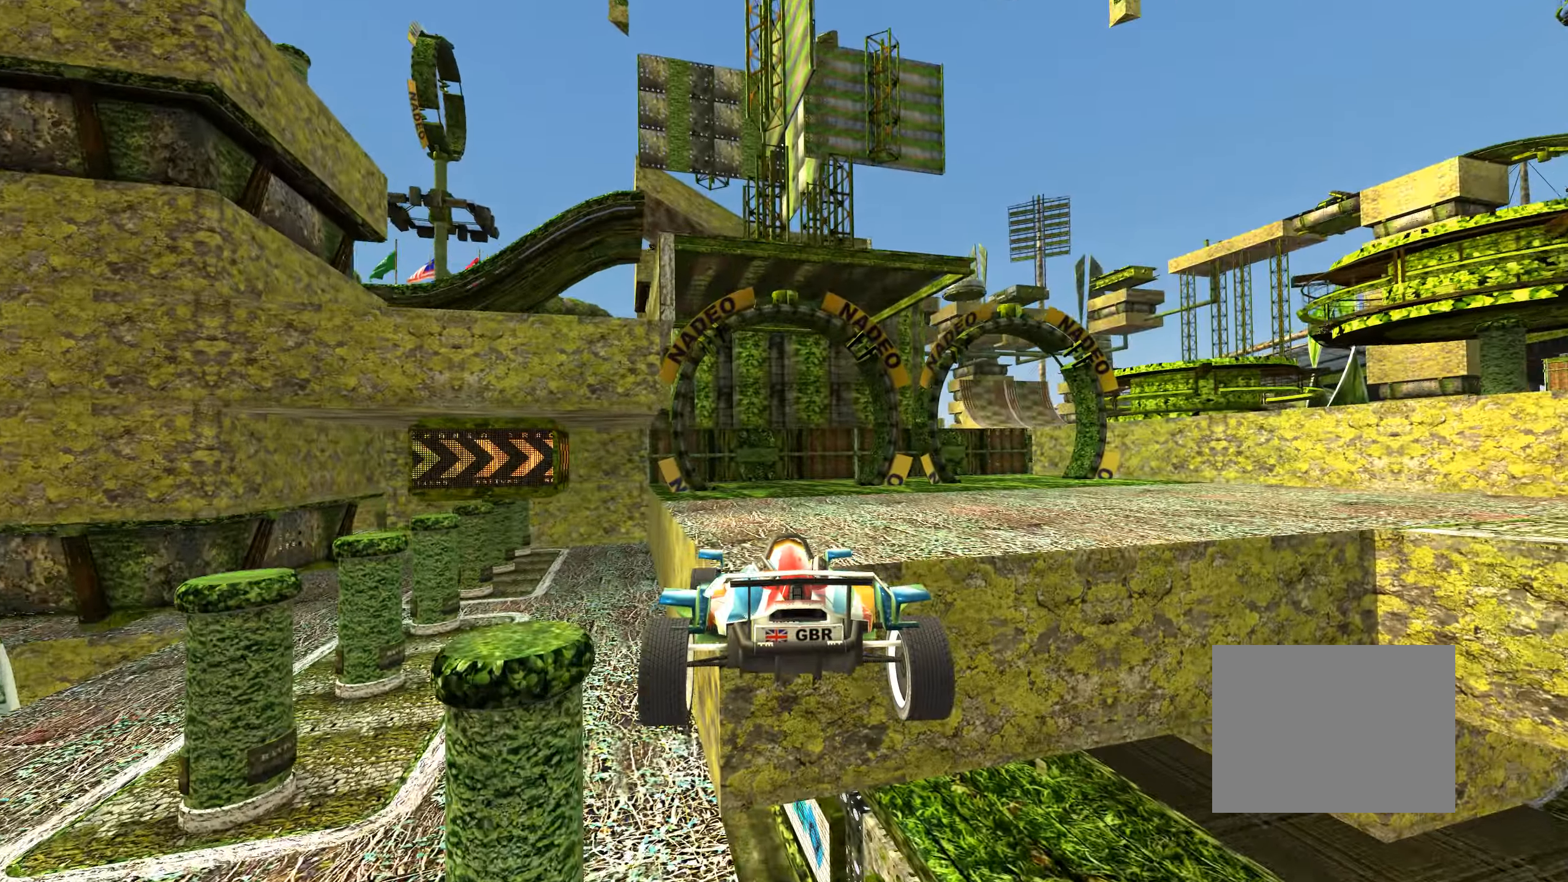
{"keys": ["right"], "events": [[434, "right", "down"], [434, "up", "up"]]}
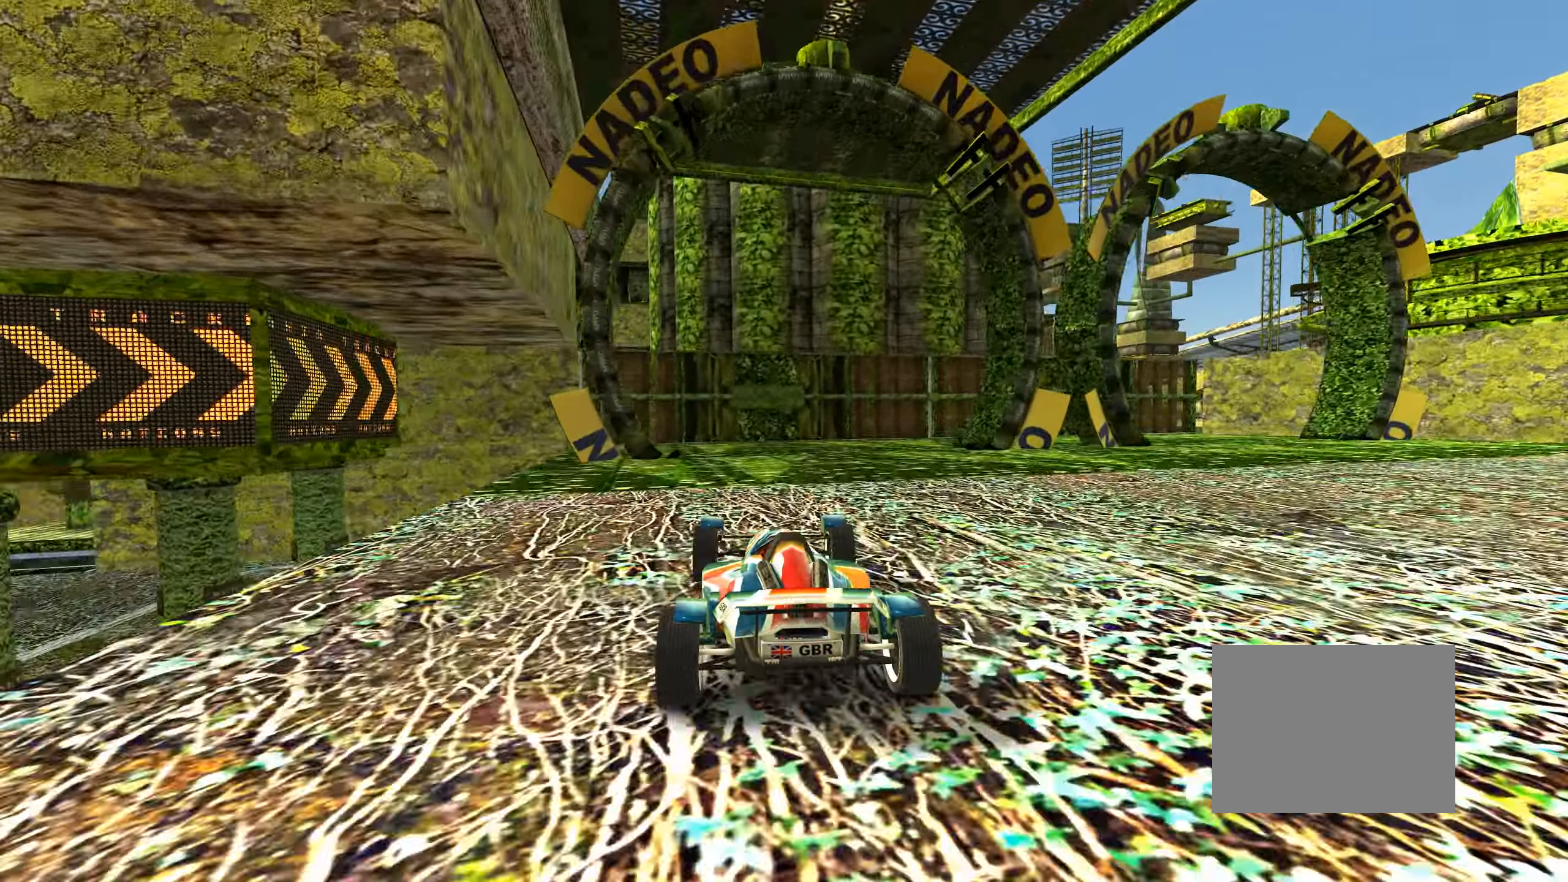
{"keys": ["right", "up"], "events": [[466, "up", "down"]]}
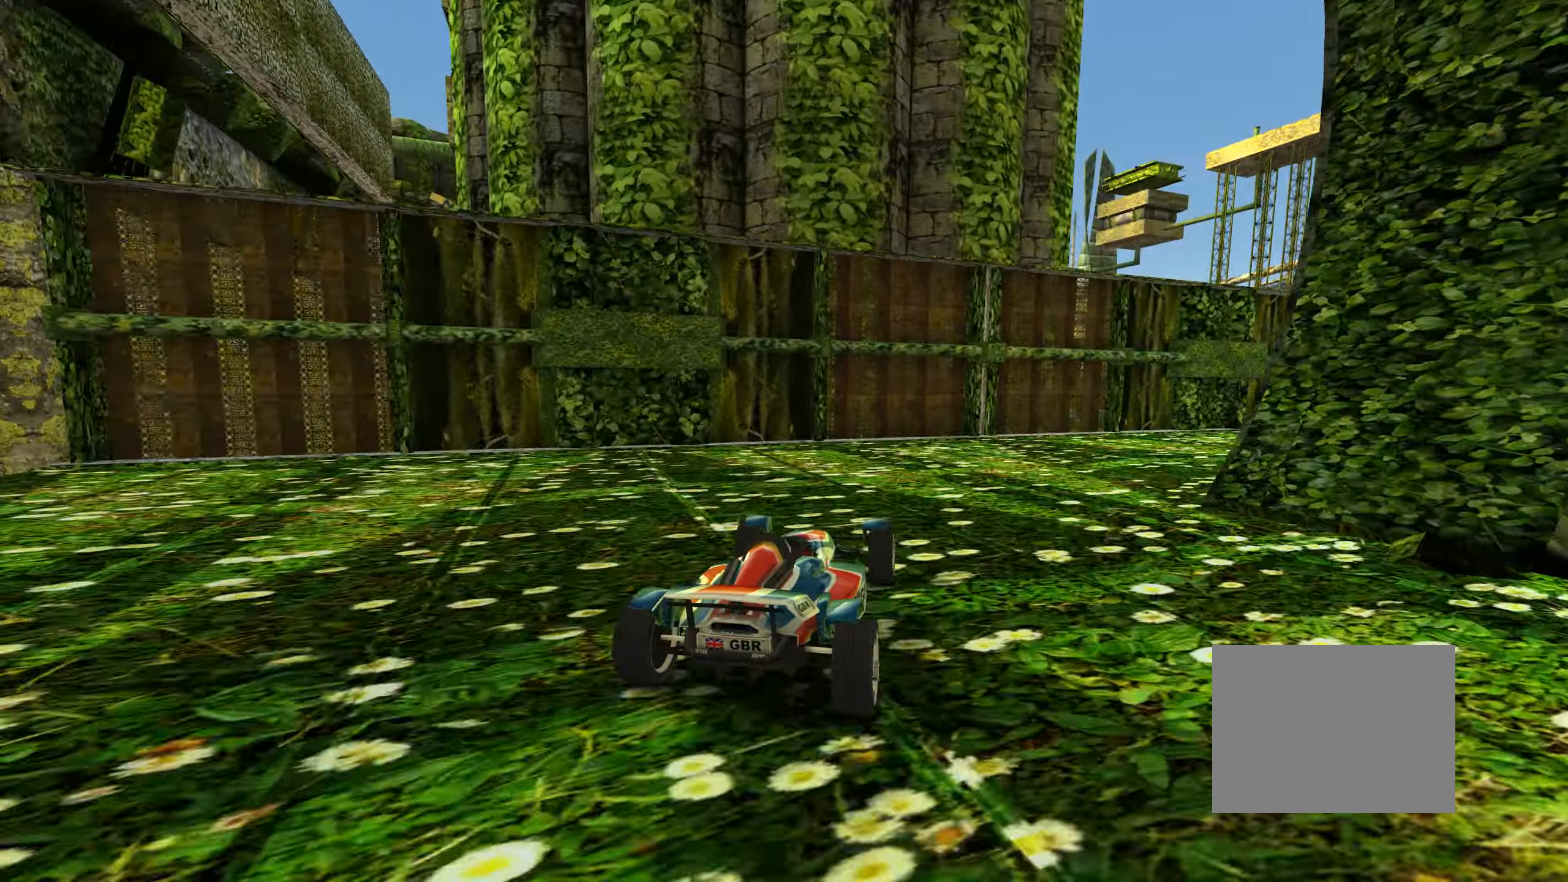
{"keys": ["right"], "events": [[100, "up", "up"]]}
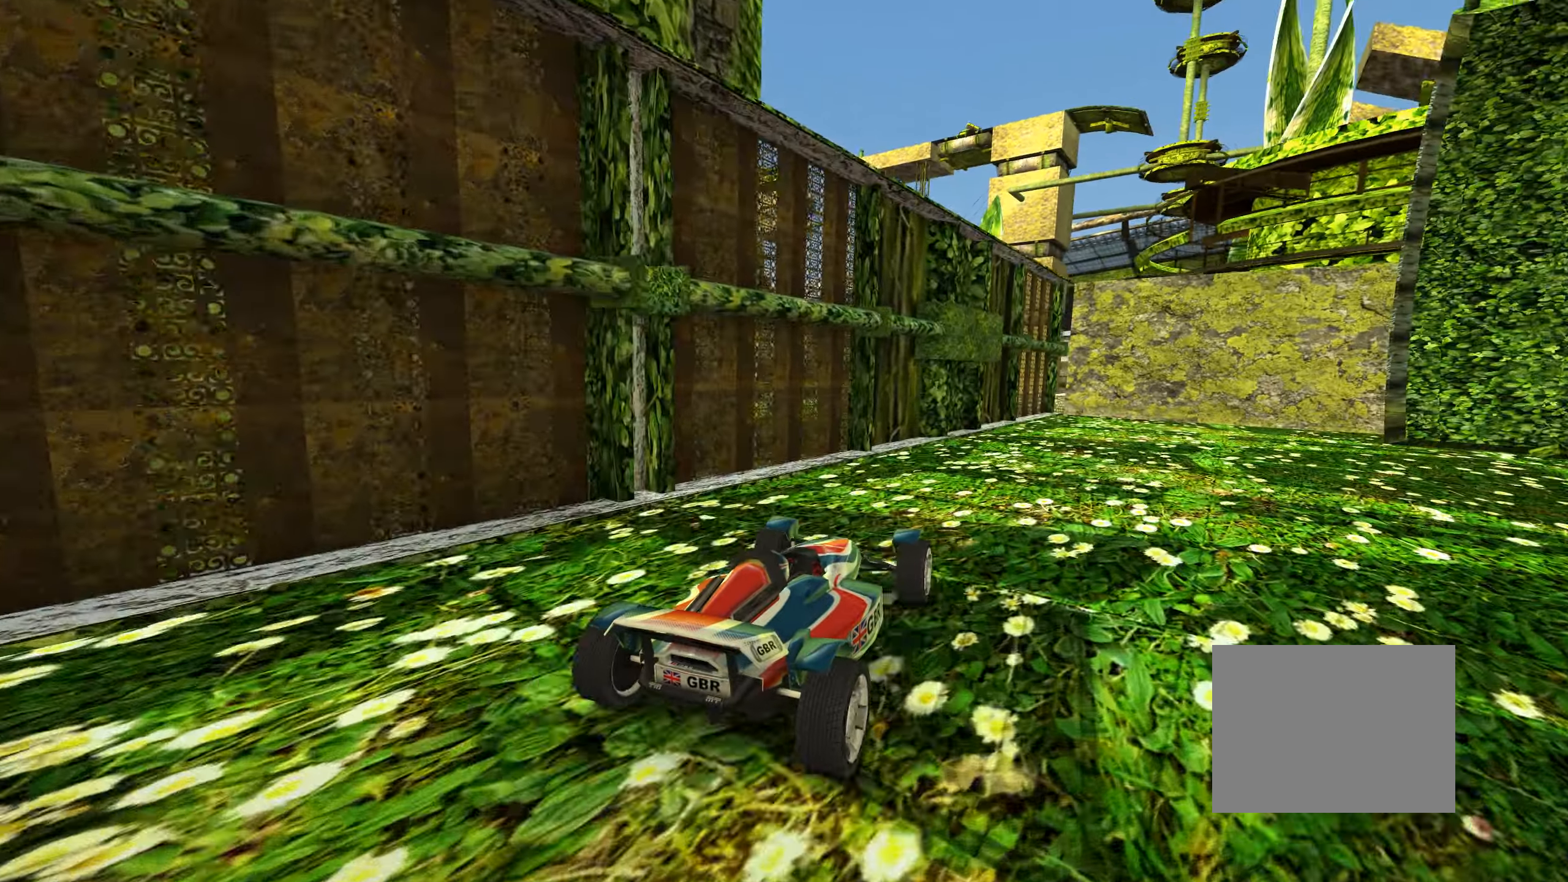
{"keys": ["right", "up"], "events": [[300, "up", "down"]]}
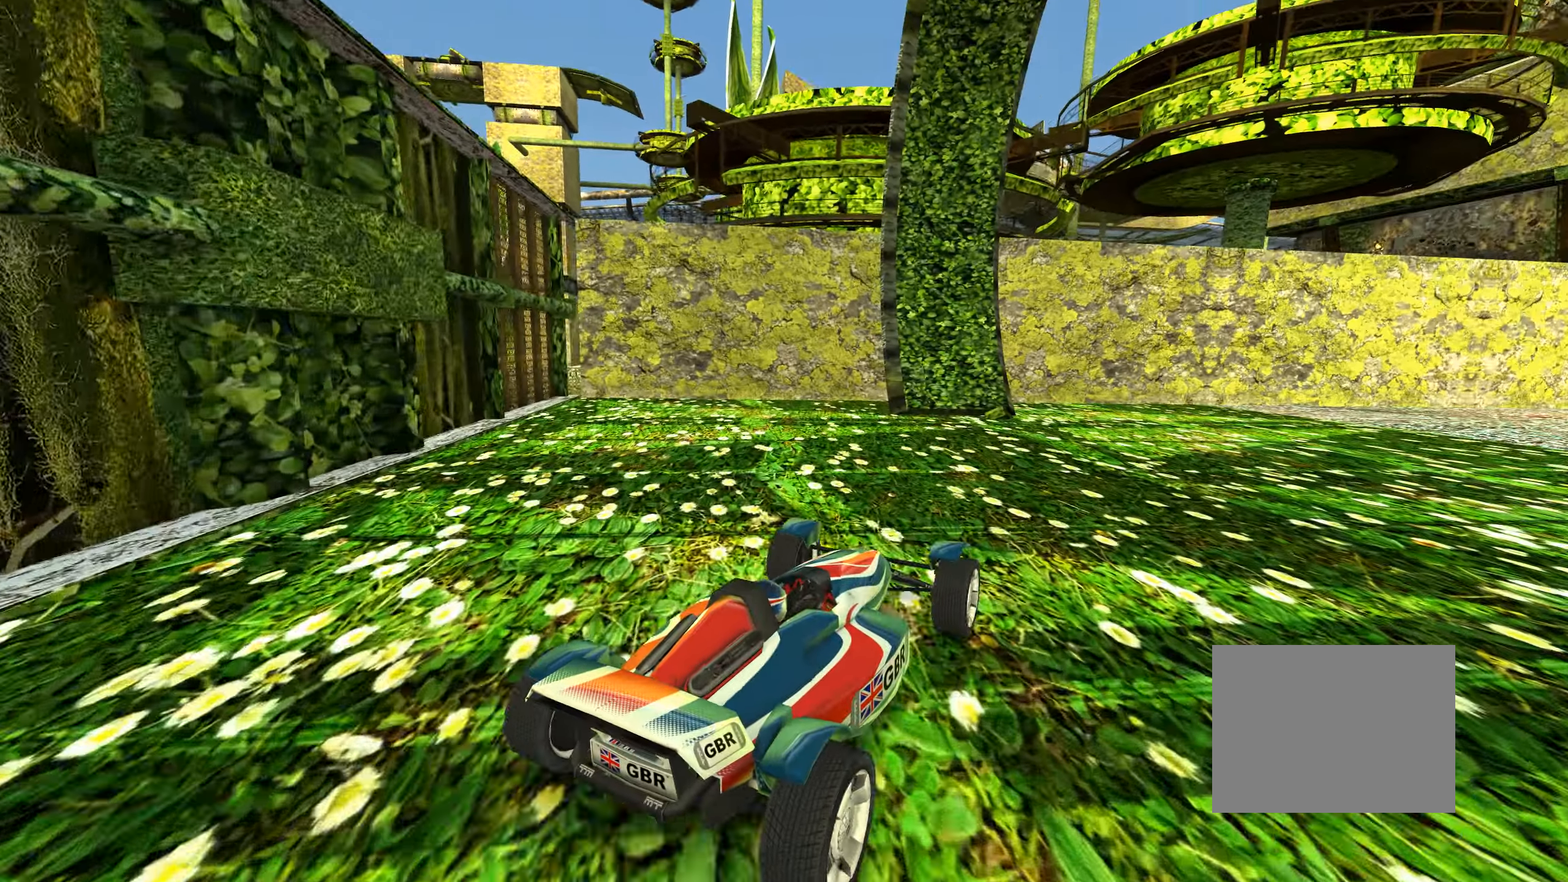
{"keys": ["up"], "events": [[350, "right", "up"]]}
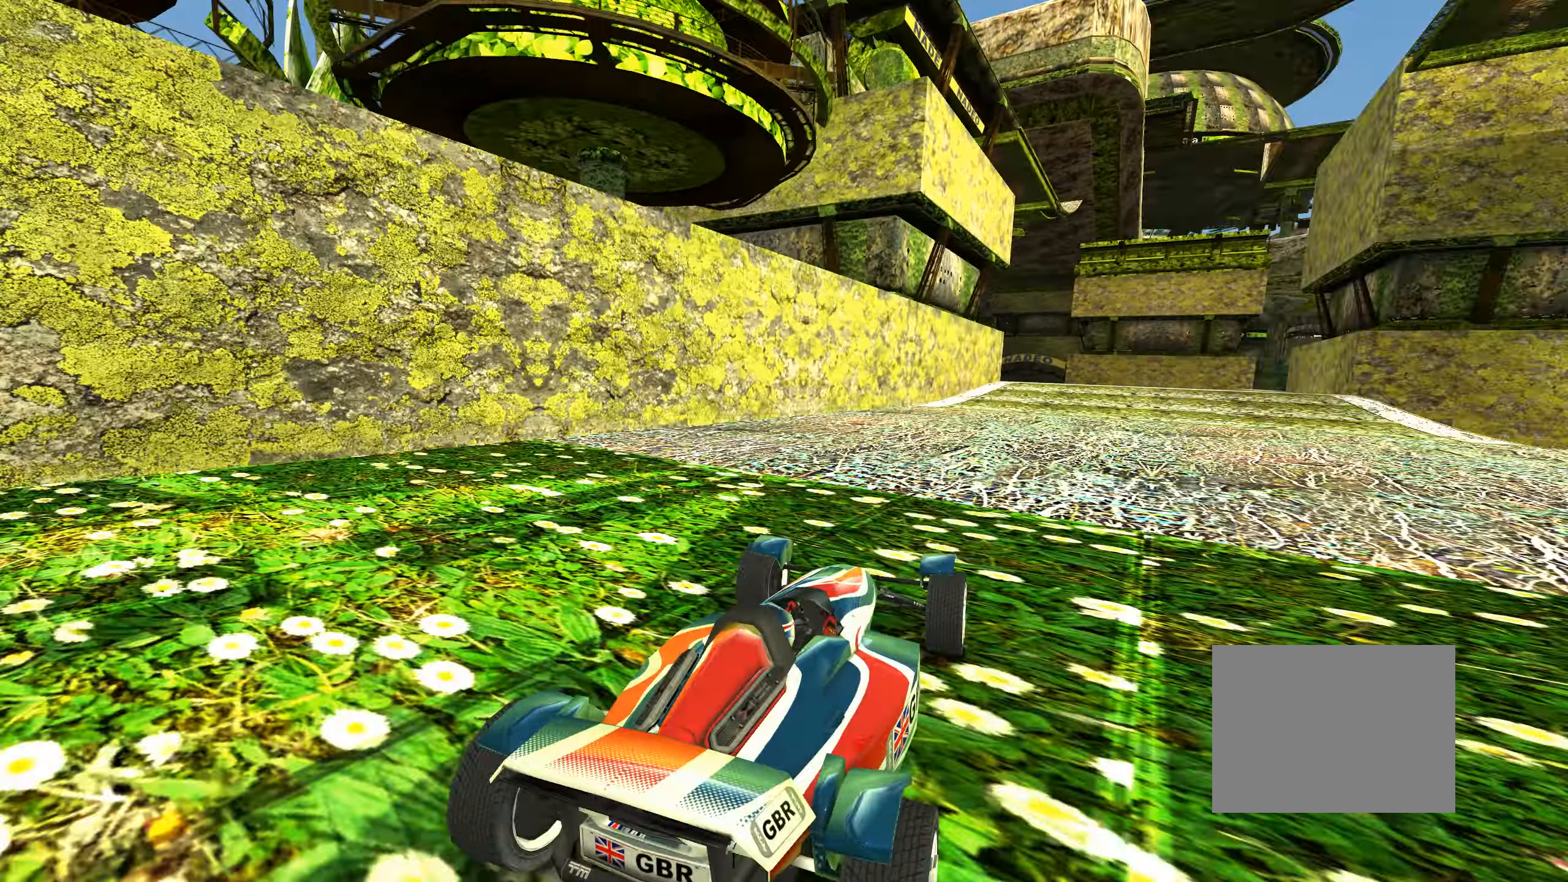
{"keys": ["up"], "events": []}
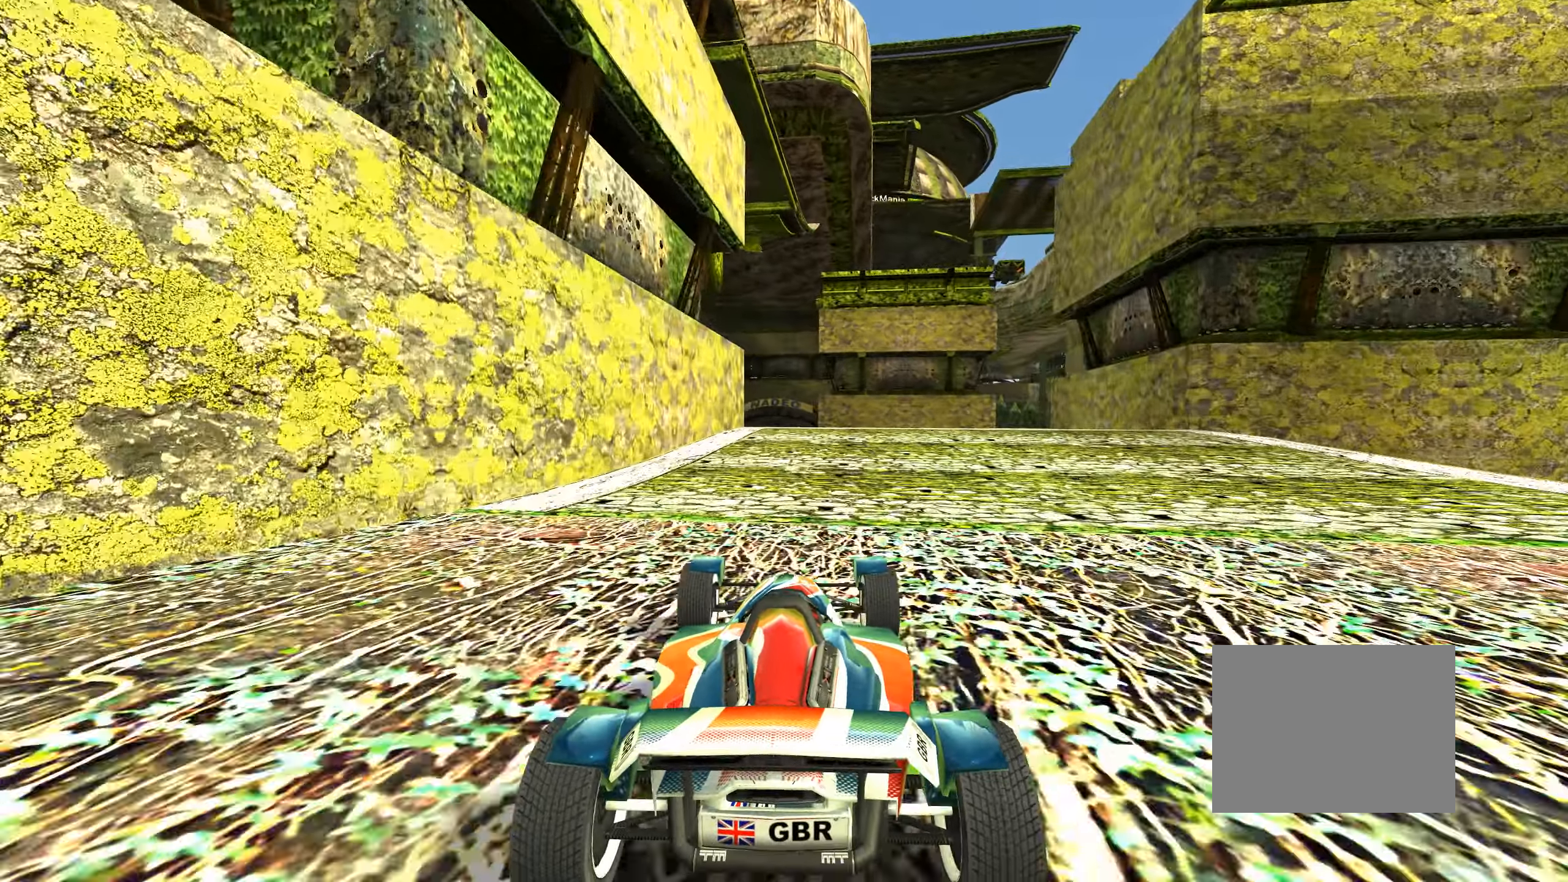
{"keys": ["up"], "events": []}
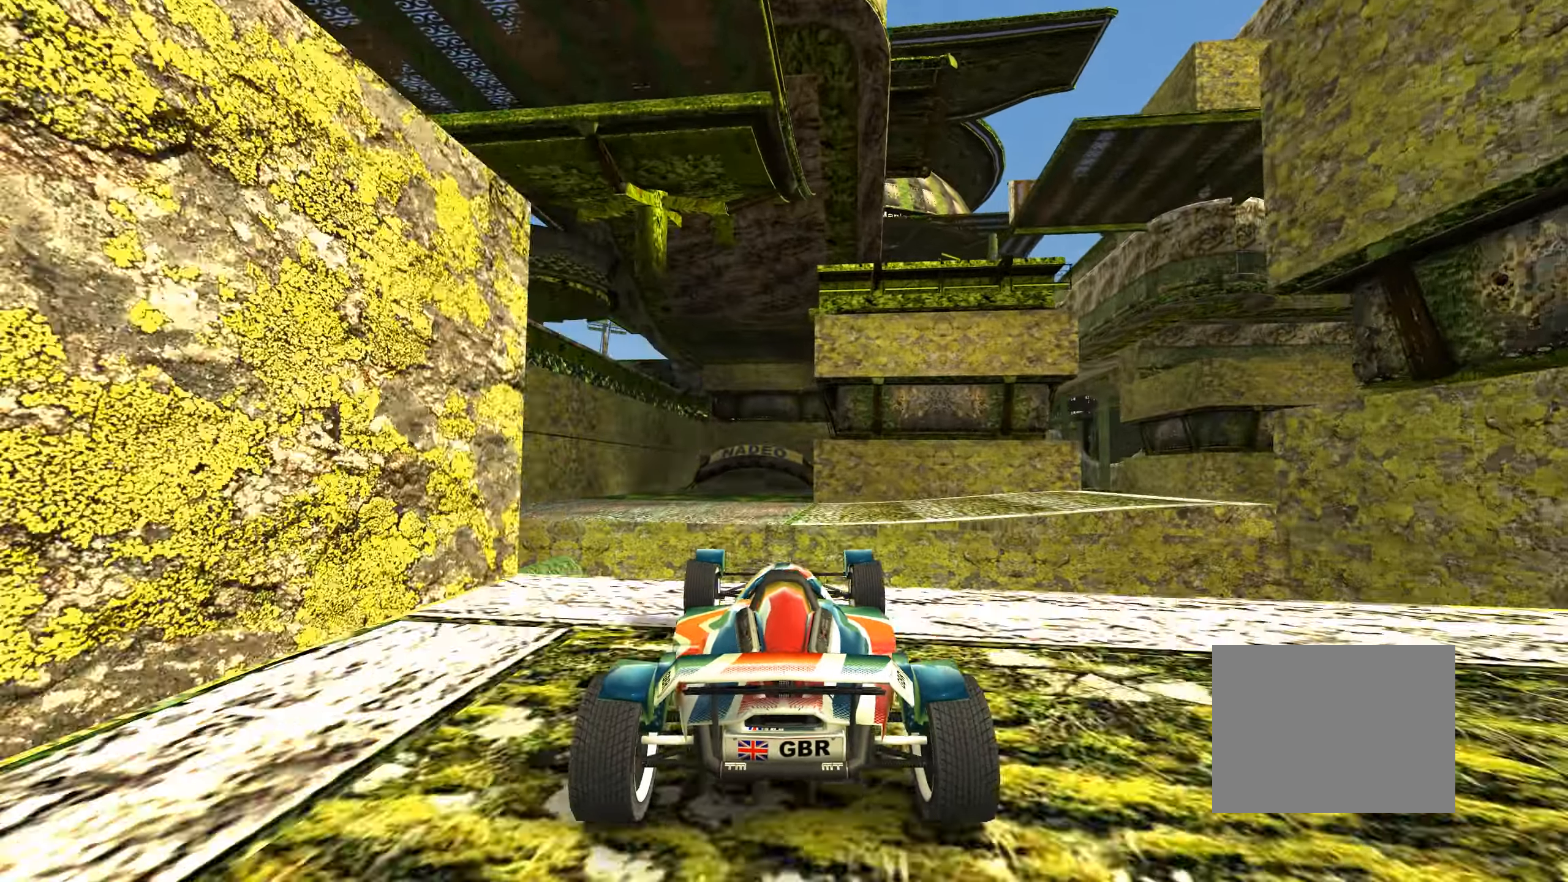
{"keys": ["up"], "events": []}
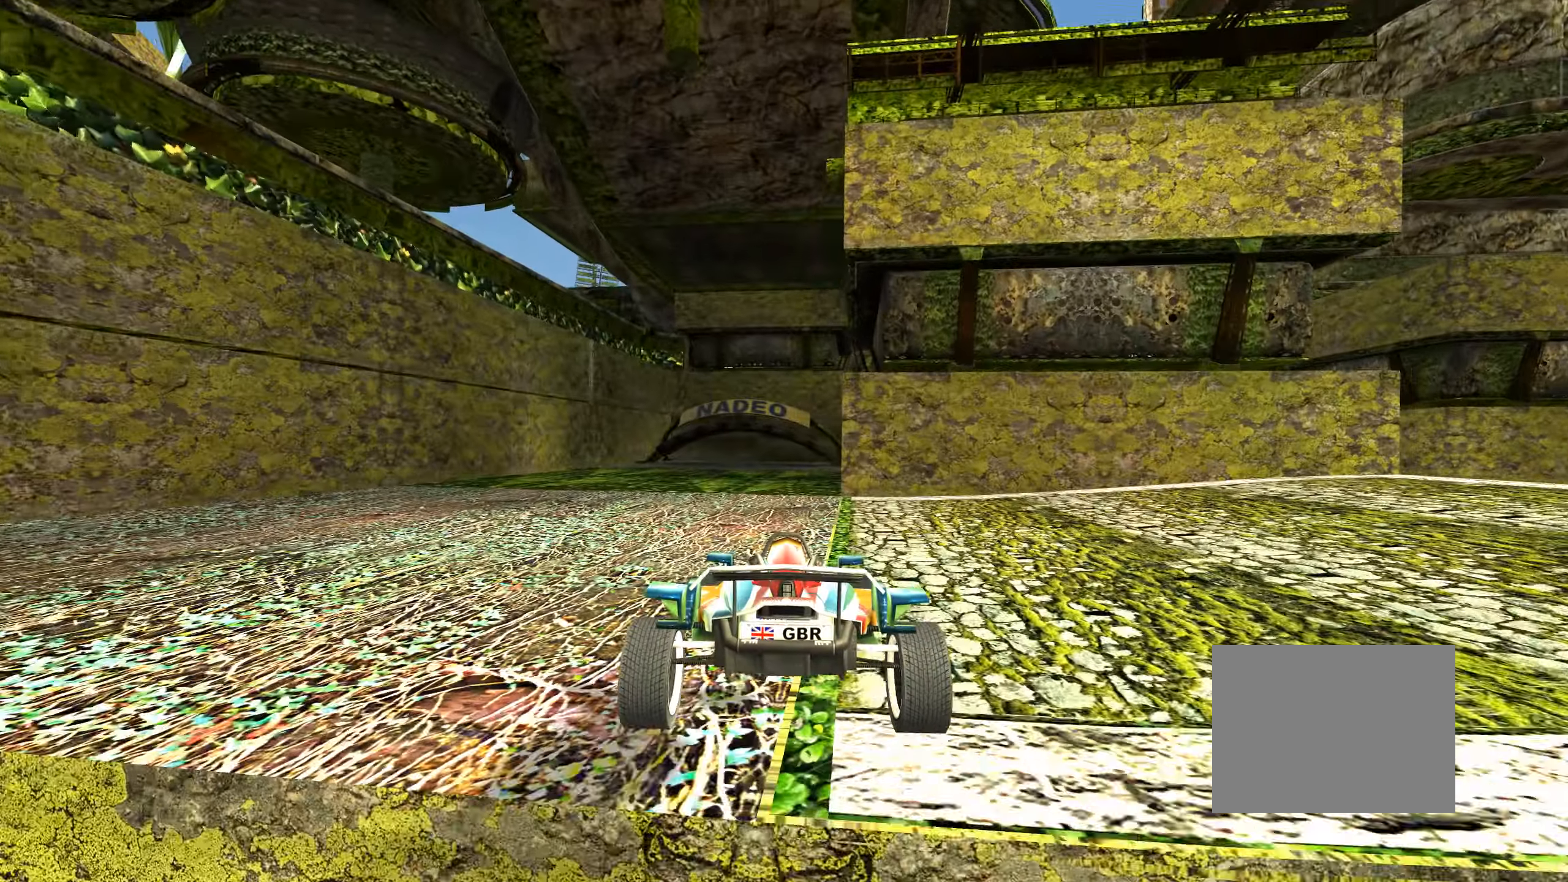
{"keys": ["right", "up"], "events": [[483, "right", "down"]]}
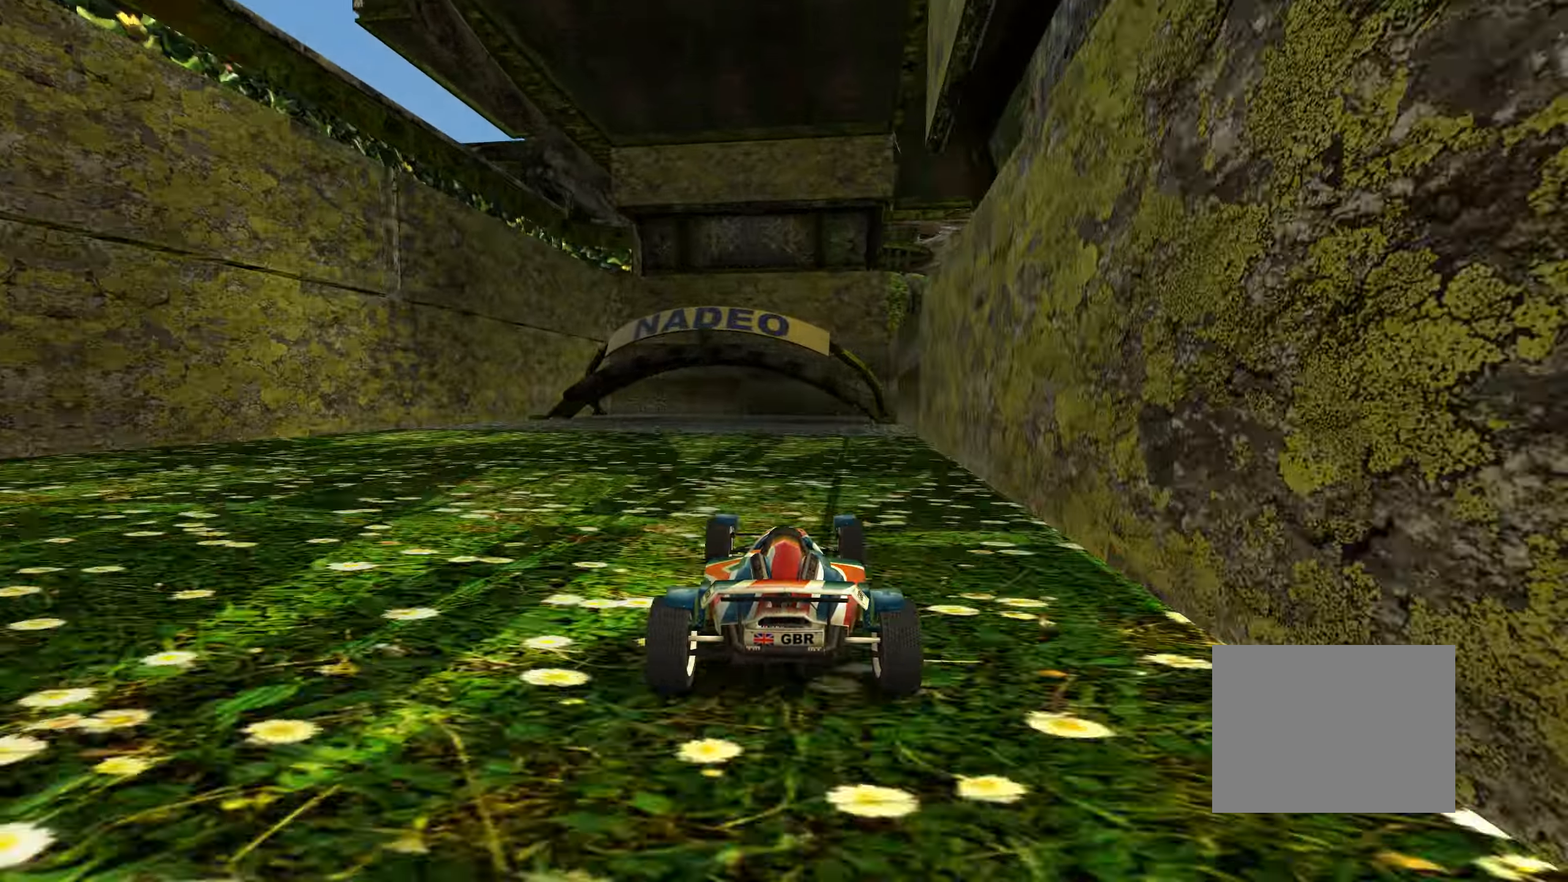
{"keys": ["down", "left"], "events": [[233, "right", "up"], [333, "up", "up"], [366, "left", "down"], [483, "down", "down"]]}
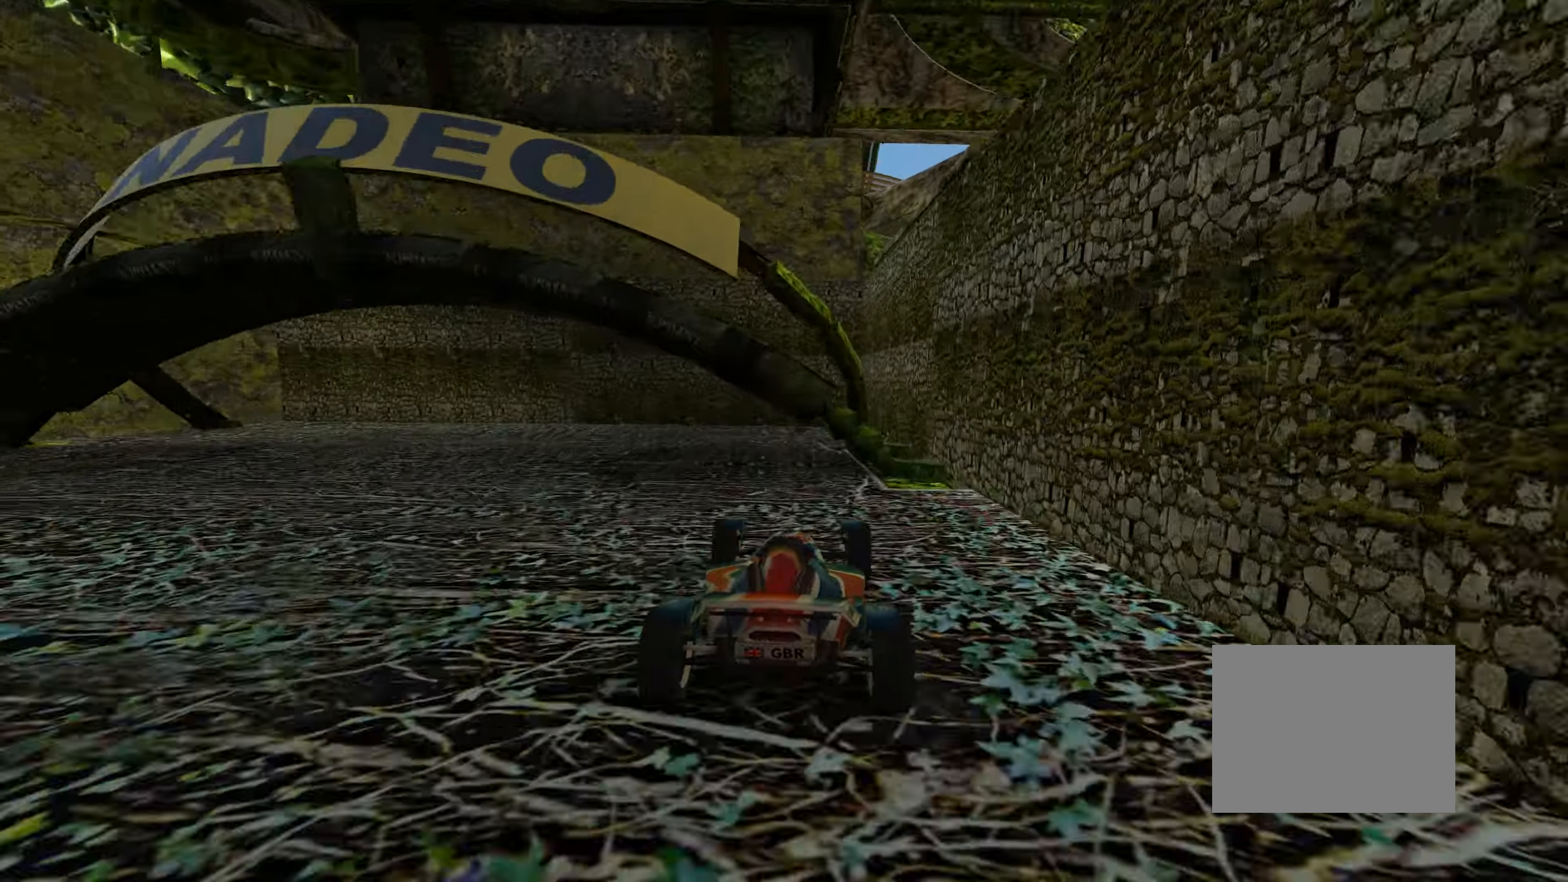
{"keys": ["left"], "events": [[500, "down", "up"]]}
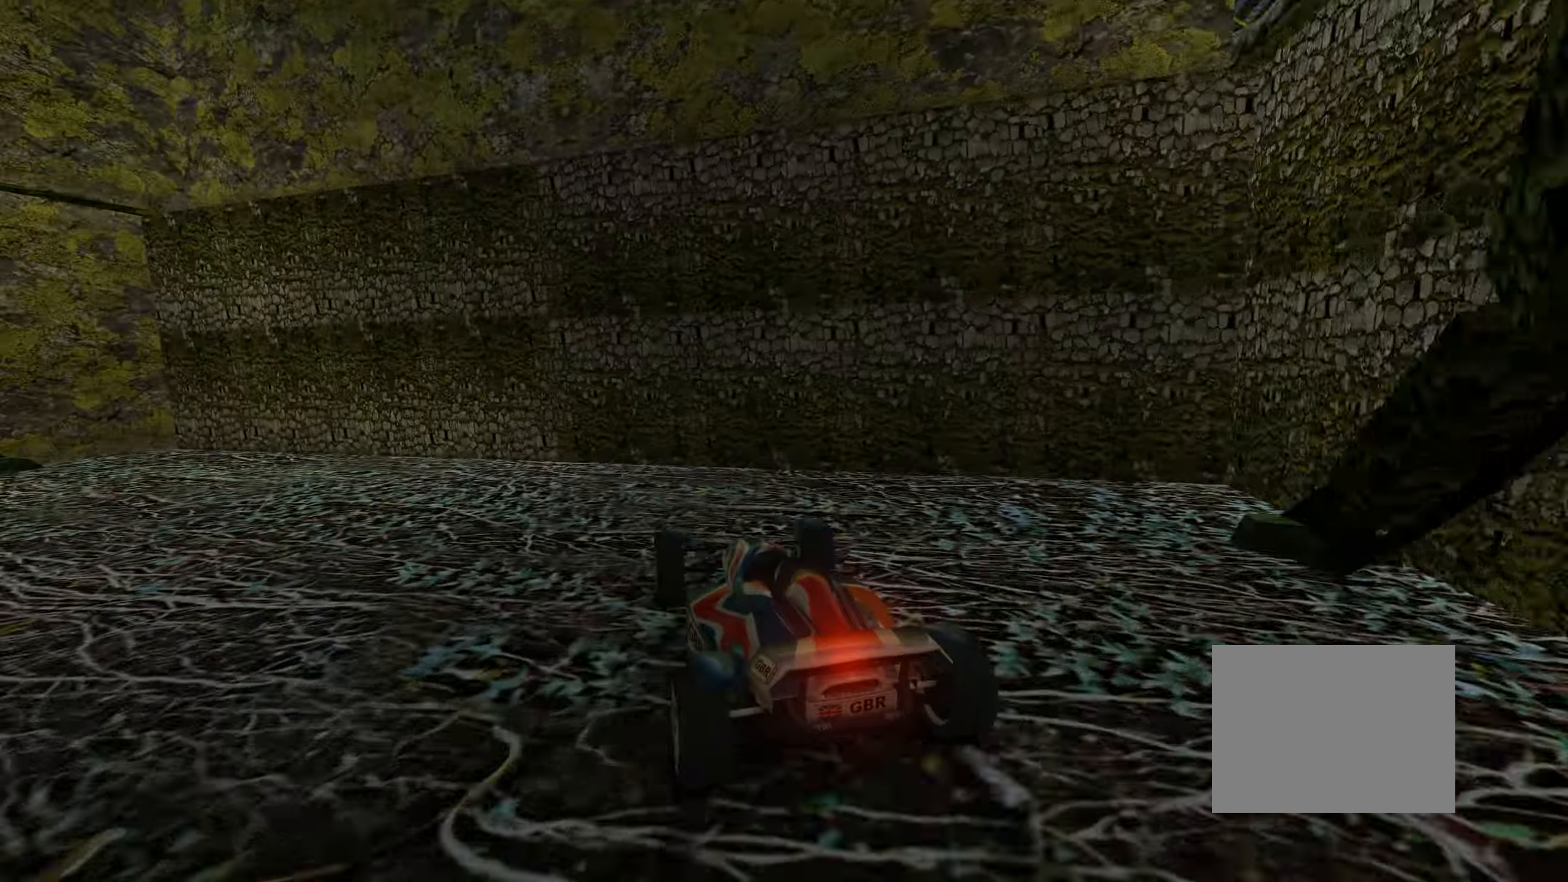
{"keys": ["left"], "events": []}